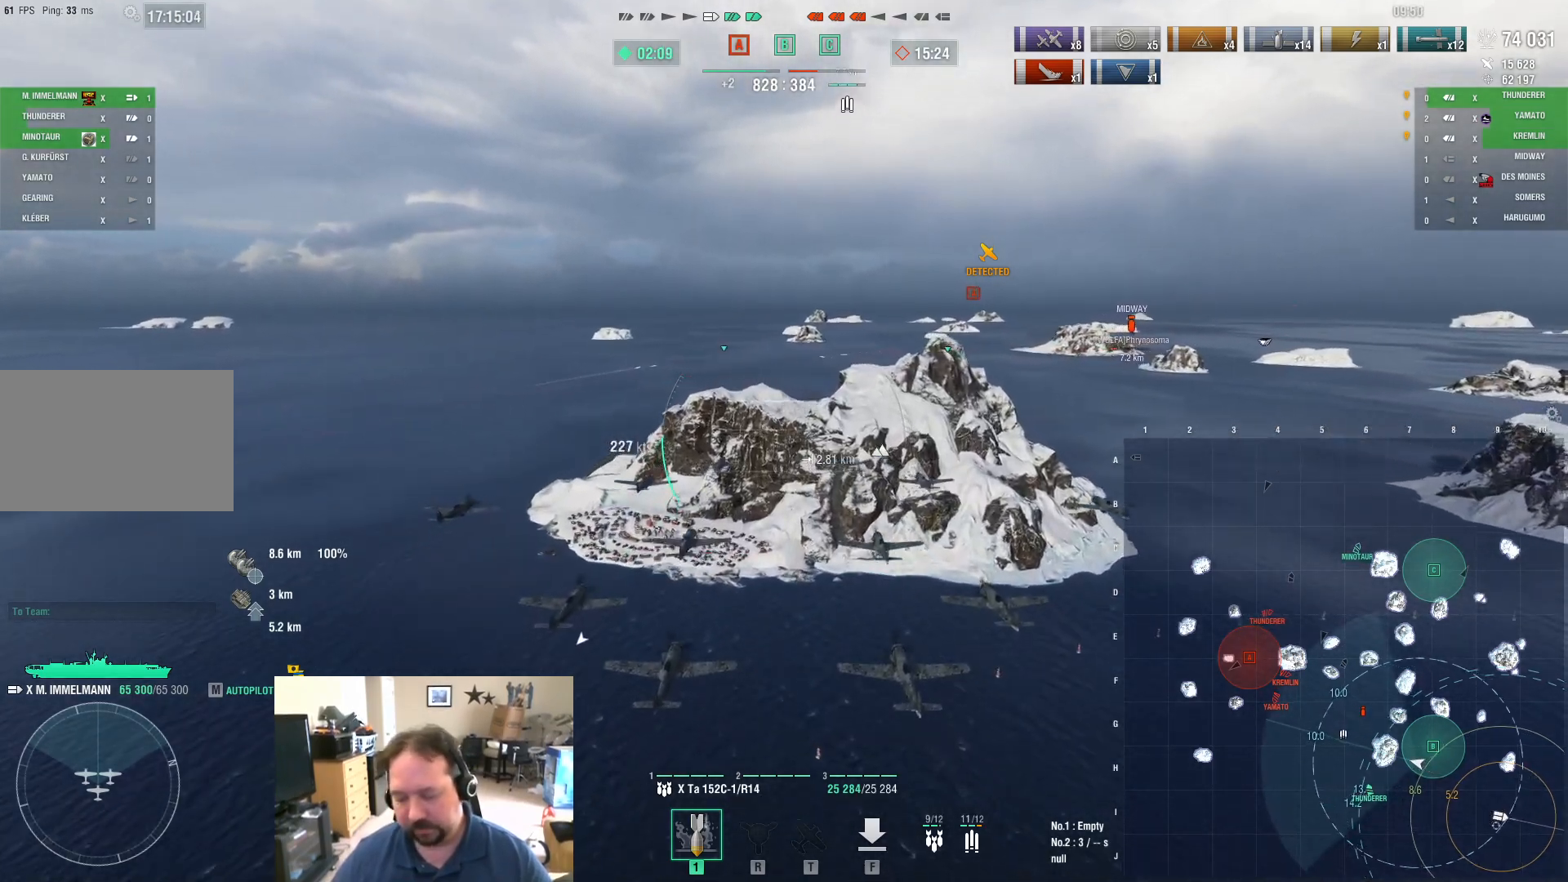
Gameplay with keyboard and mouse; each line is a JSON object with the keys and mouse buttons held at the frame after it. "events" lists presses ("down") and releases ("up") of "1", "2", "3", "4", "5", "a", "alt", "c", "caps_lock", "ctrl", "d", "e", "f", "g", "q", "r", "s", "shift", "space", "t", "tab", "v", "w", "x", "z", "mouse_left", "mouse_wheel" and "mouse_right" between this image and that frame as [ms after this image, input, new state], when the widget could be followed in between. "mouse_left", "mouse_wheel", "mouse_right" = the "left", "wheel", "right" buttons of the "mouse" list. No other keys are recorded. "wheel" means that the mouse wheel is clicked or scrolled. "mouse_move" is the direction in which the mouse moves at that frame (one of eight, or "still"), when it could be read.
{"keys": [], "mouse": [], "mouse_move": "still", "events": []}
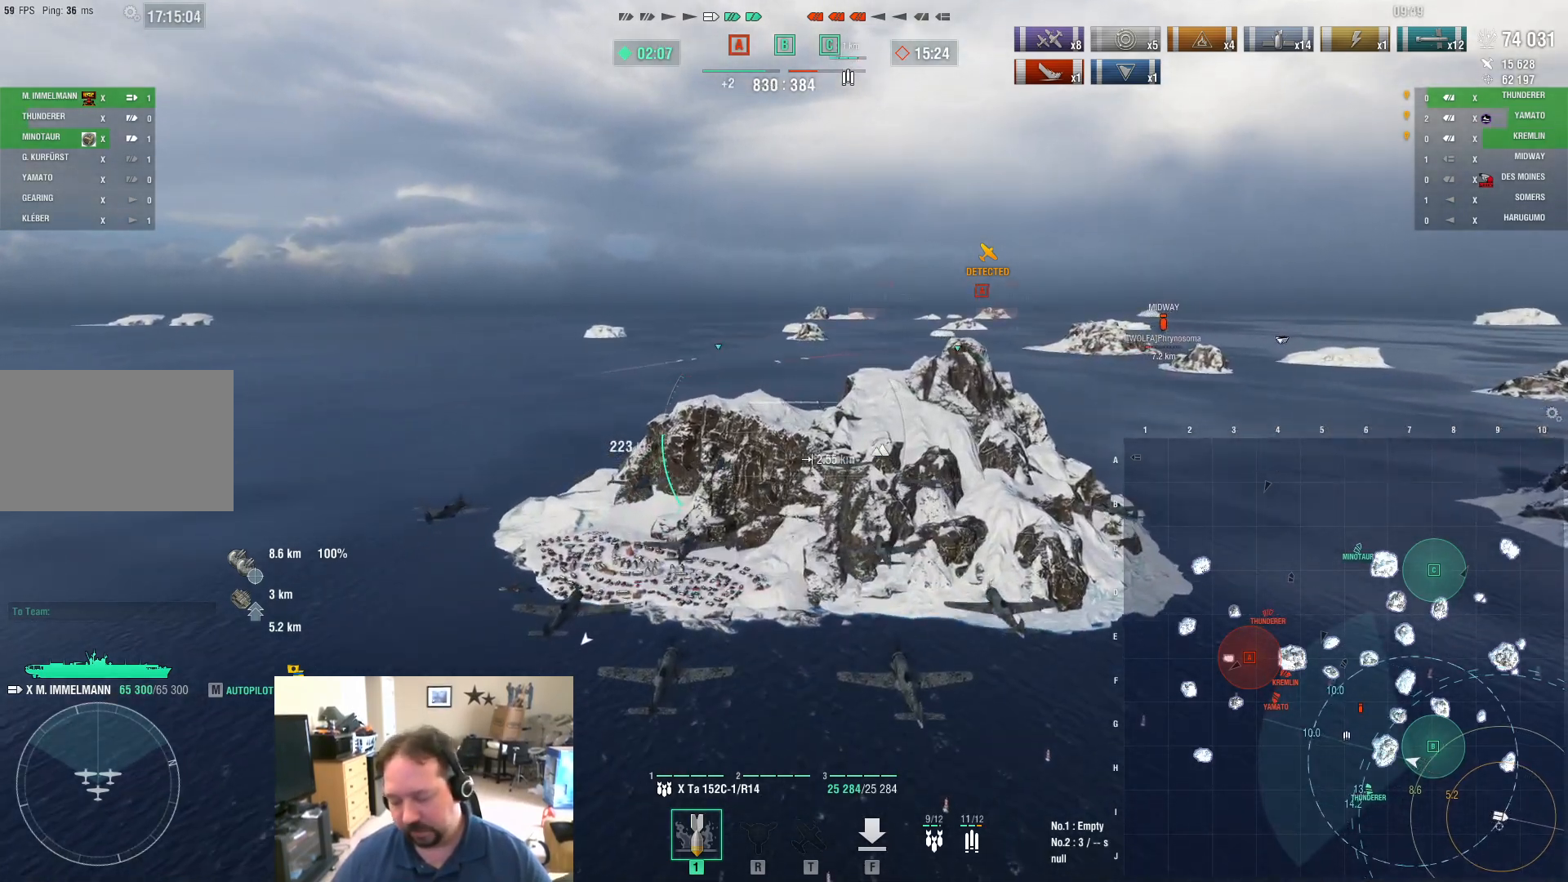
{"keys": [], "mouse": [], "mouse_move": "still", "events": []}
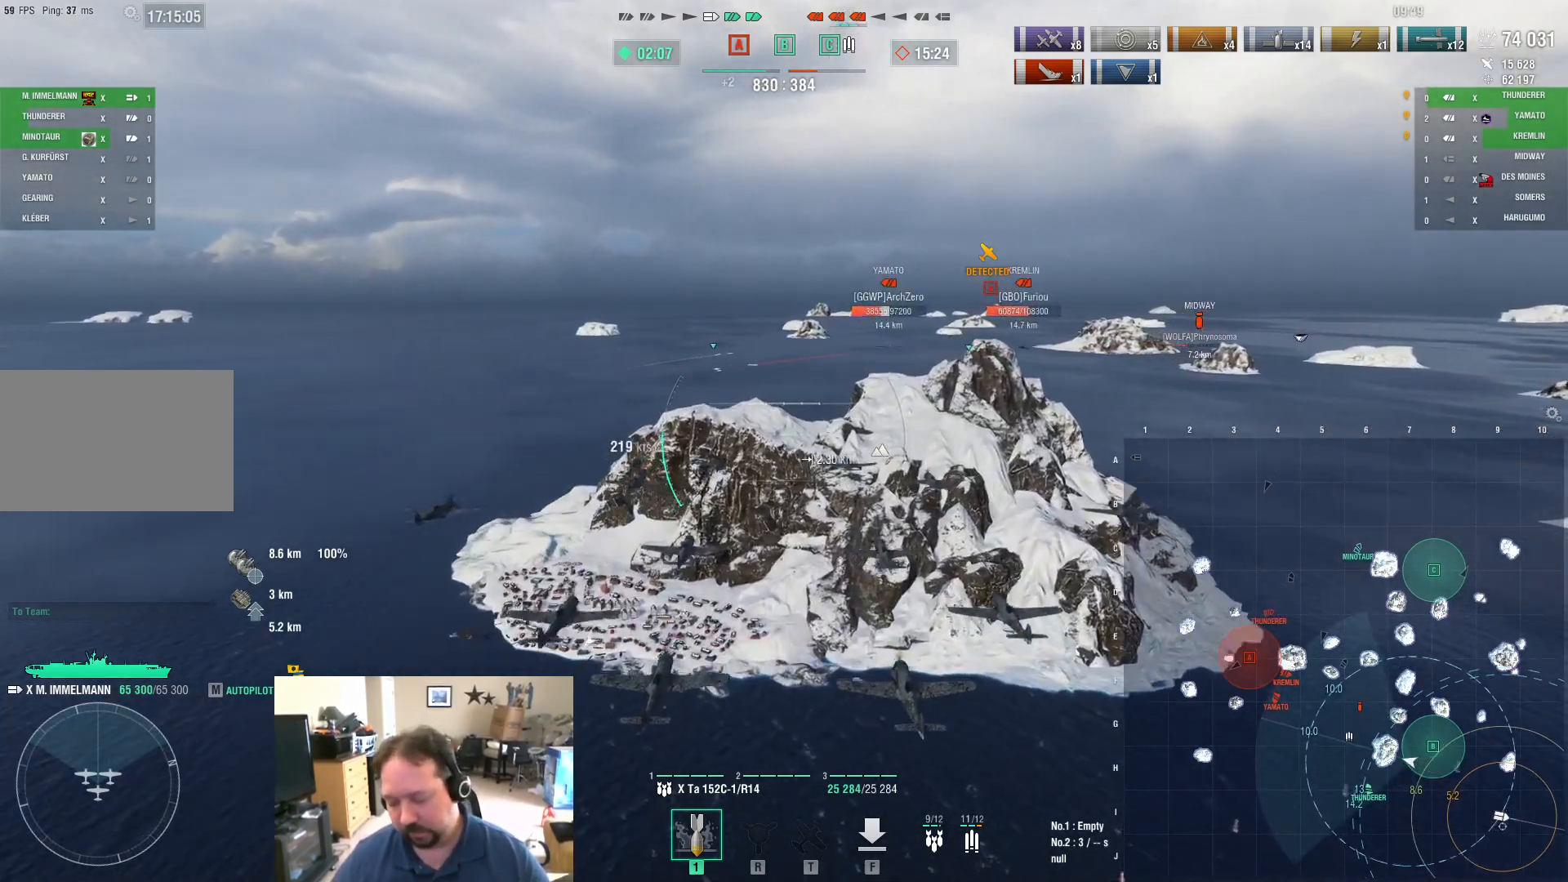
{"keys": ["w"], "mouse": [], "mouse_move": "still", "events": [[216, "w", "down"]]}
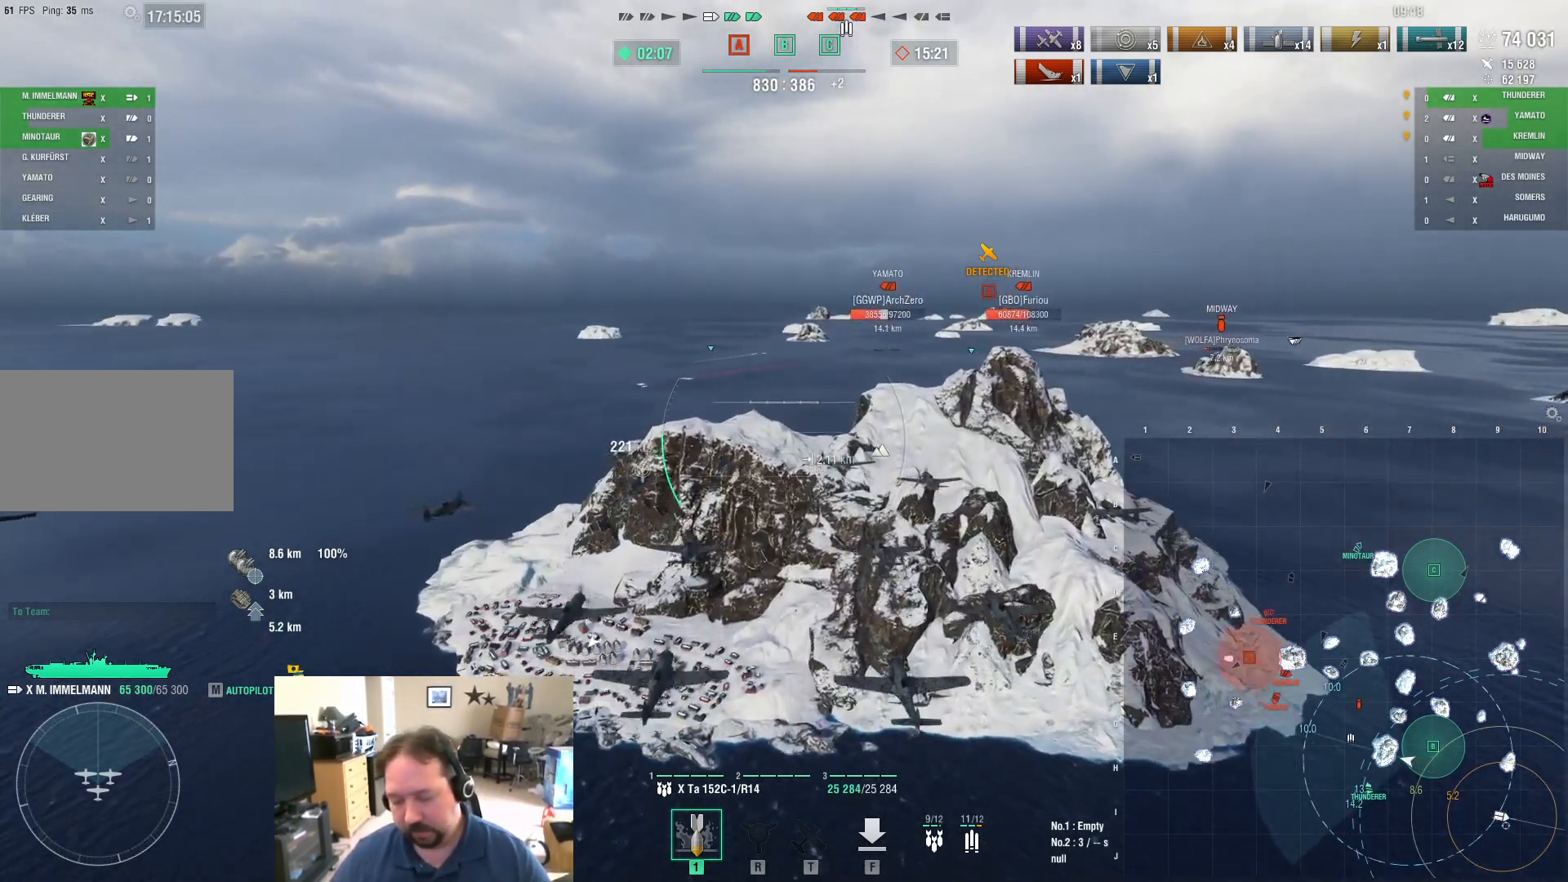
{"keys": ["w"], "mouse": [], "mouse_move": "still", "events": []}
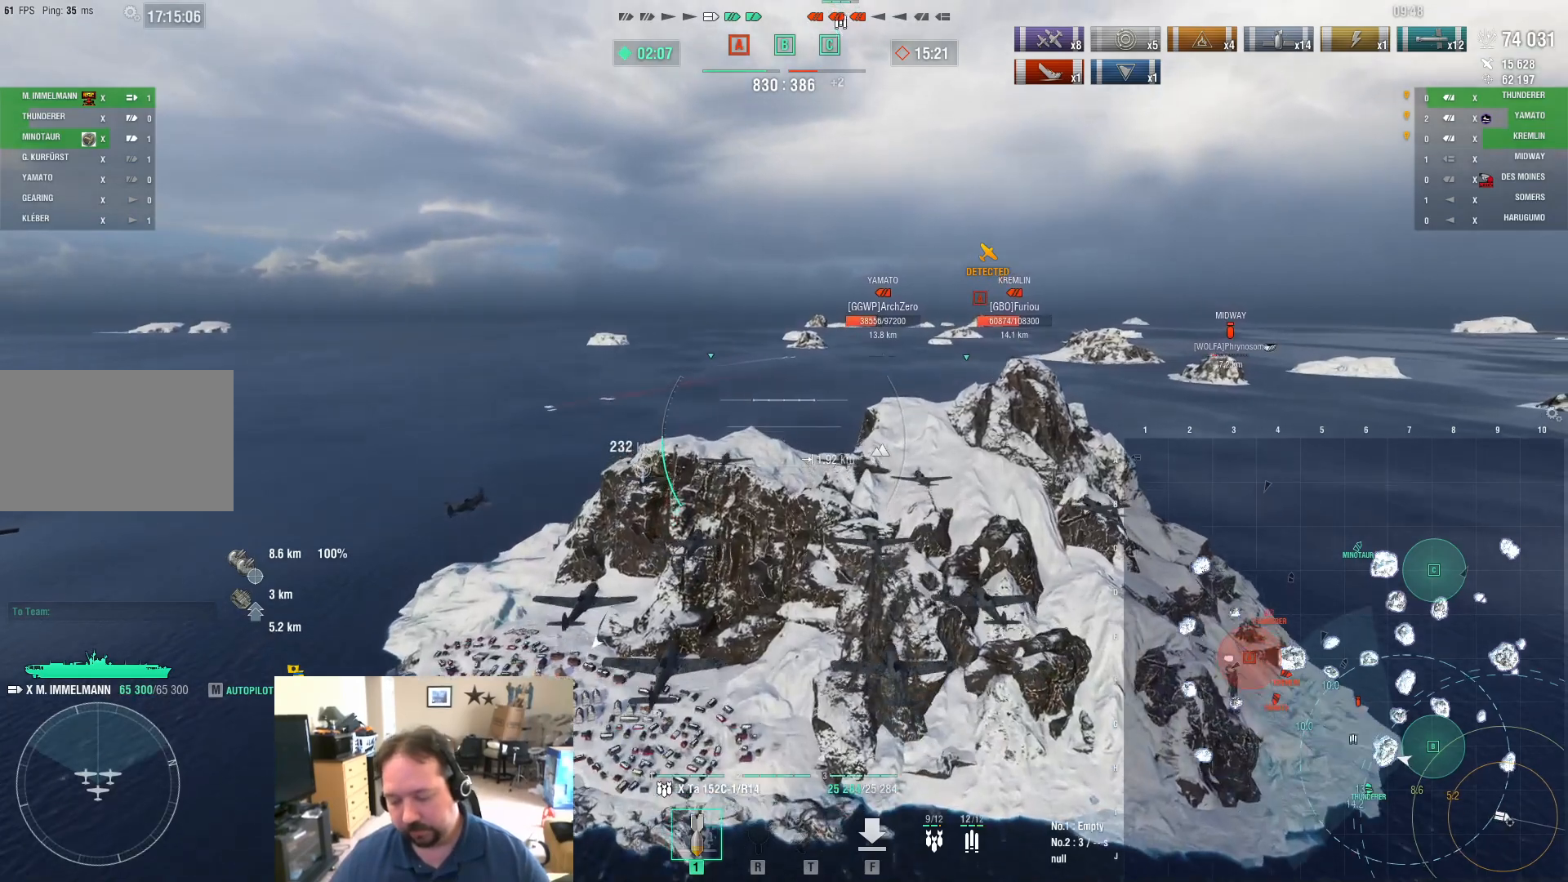
{"keys": ["w"], "mouse": [], "mouse_move": "still", "events": []}
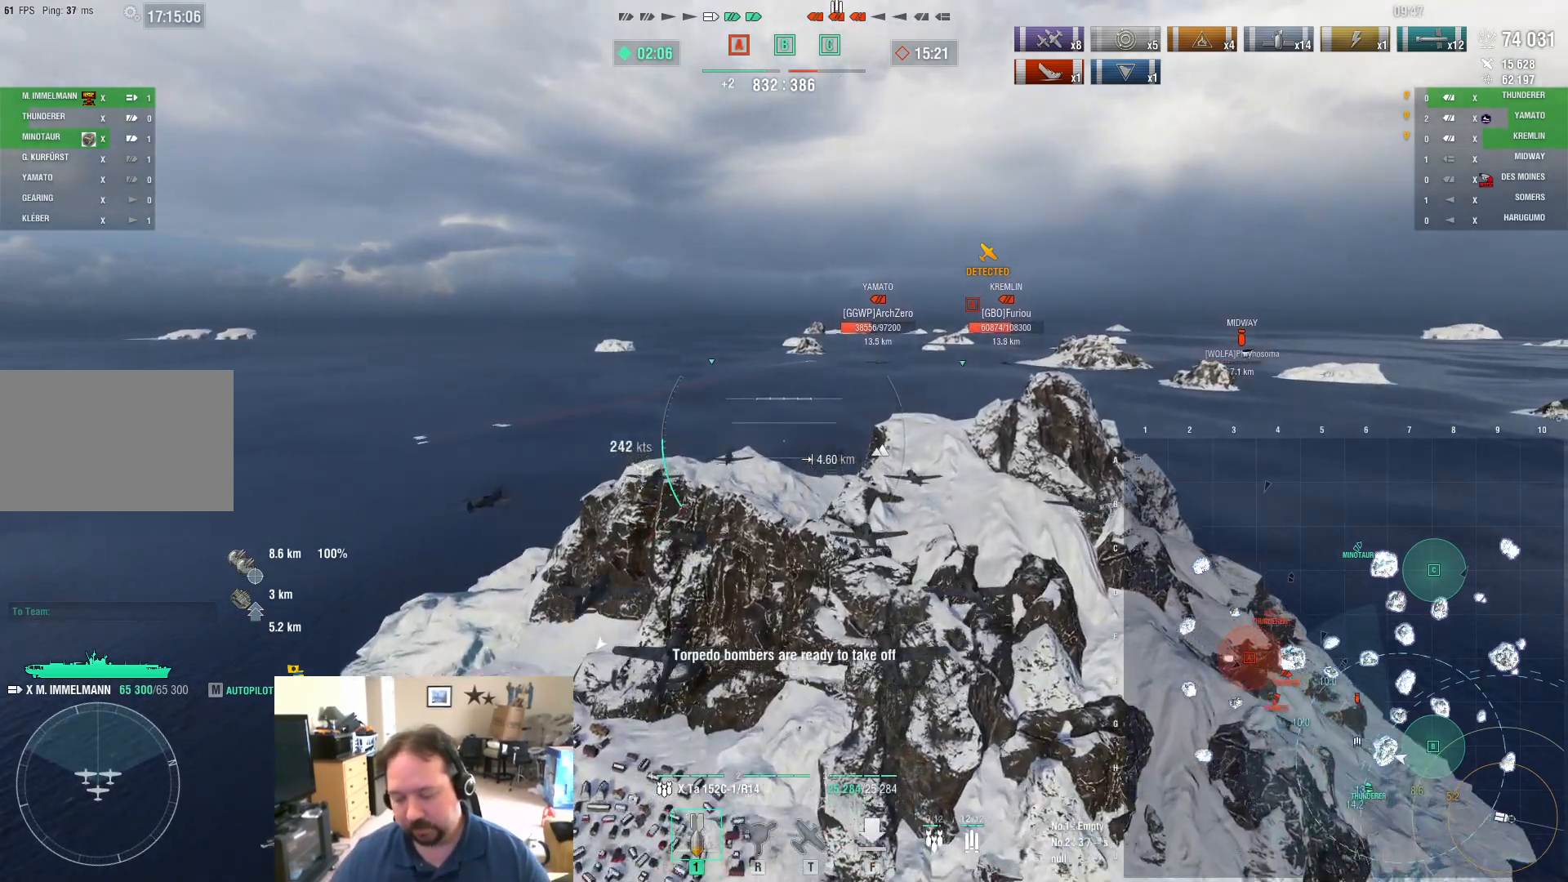
{"keys": ["w"], "mouse": [], "mouse_move": "still", "events": []}
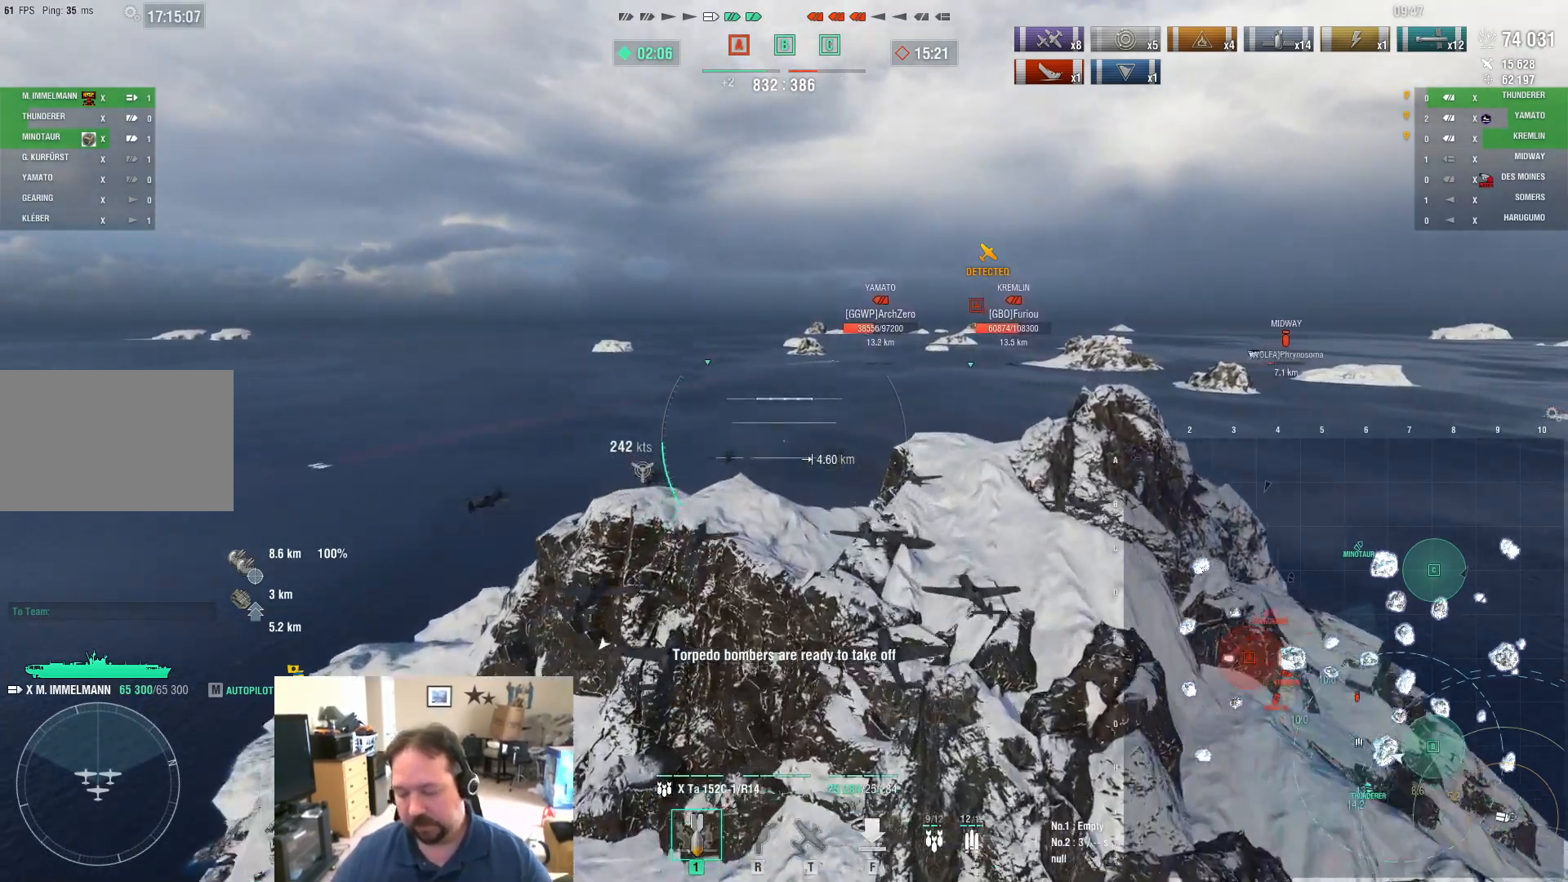
{"keys": ["w"], "mouse": [], "mouse_move": "still", "events": []}
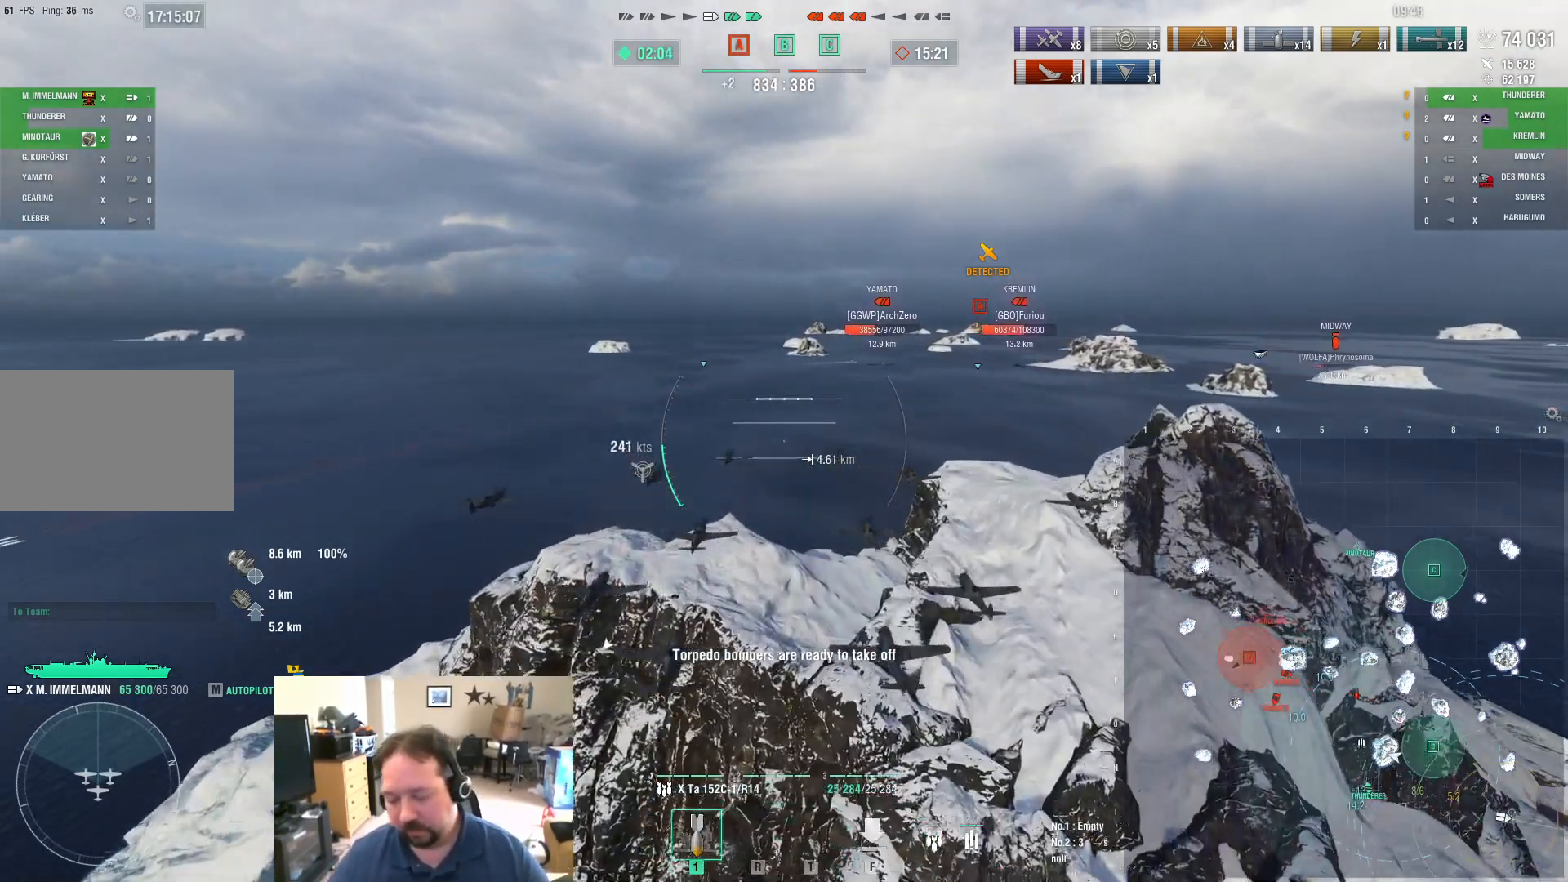
{"keys": ["w"], "mouse": [], "mouse_move": "still", "events": []}
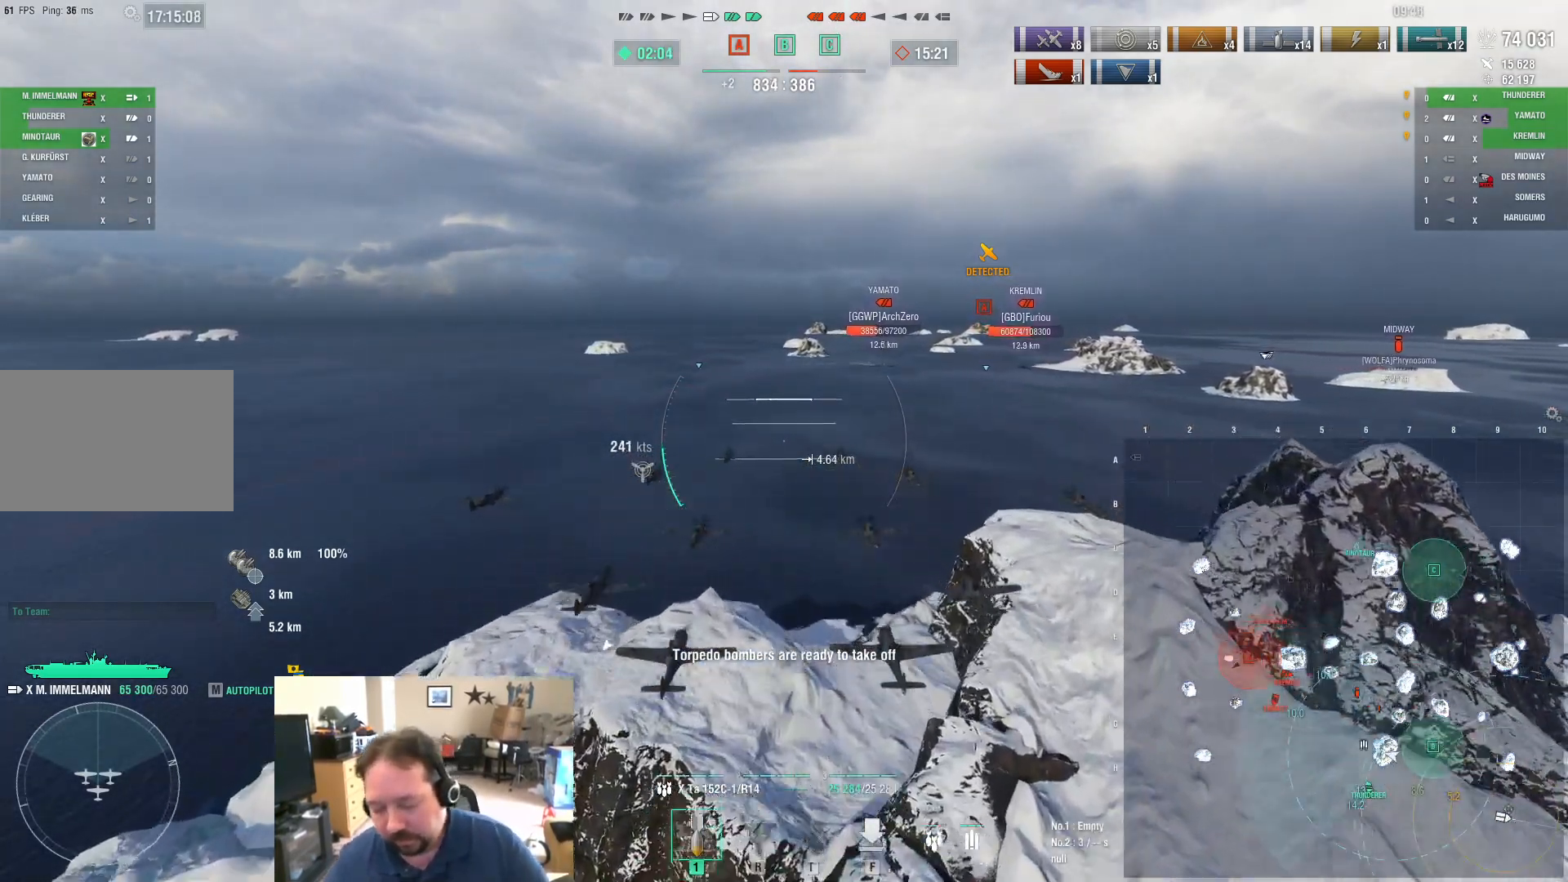
{"keys": ["w"], "mouse": [], "mouse_move": "still", "events": []}
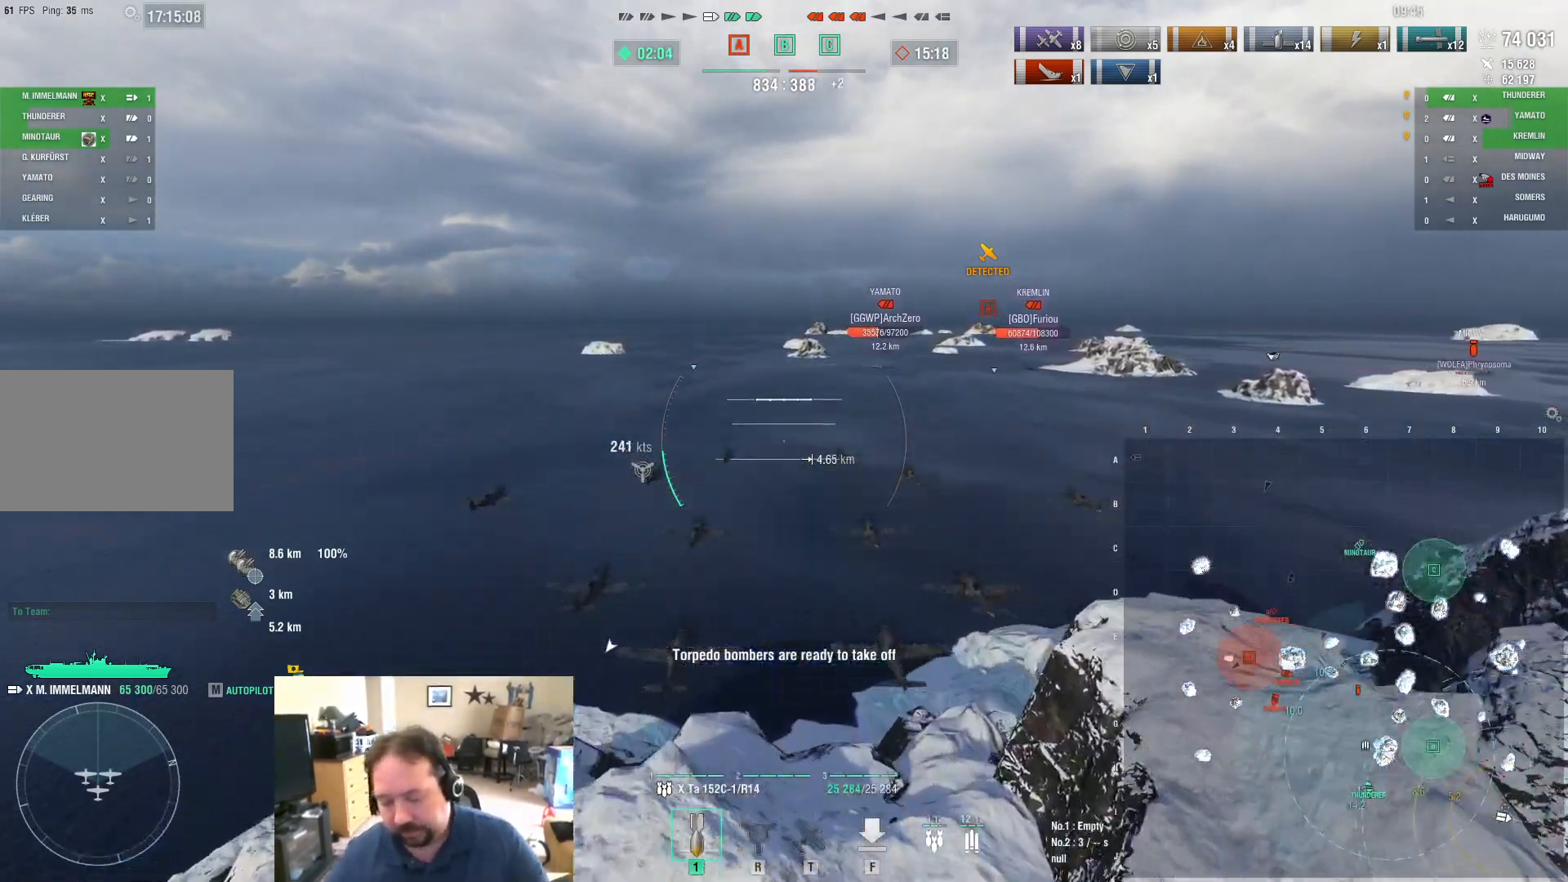
{"keys": [], "mouse": [], "mouse_move": "still", "events": [[384, "w", "up"]]}
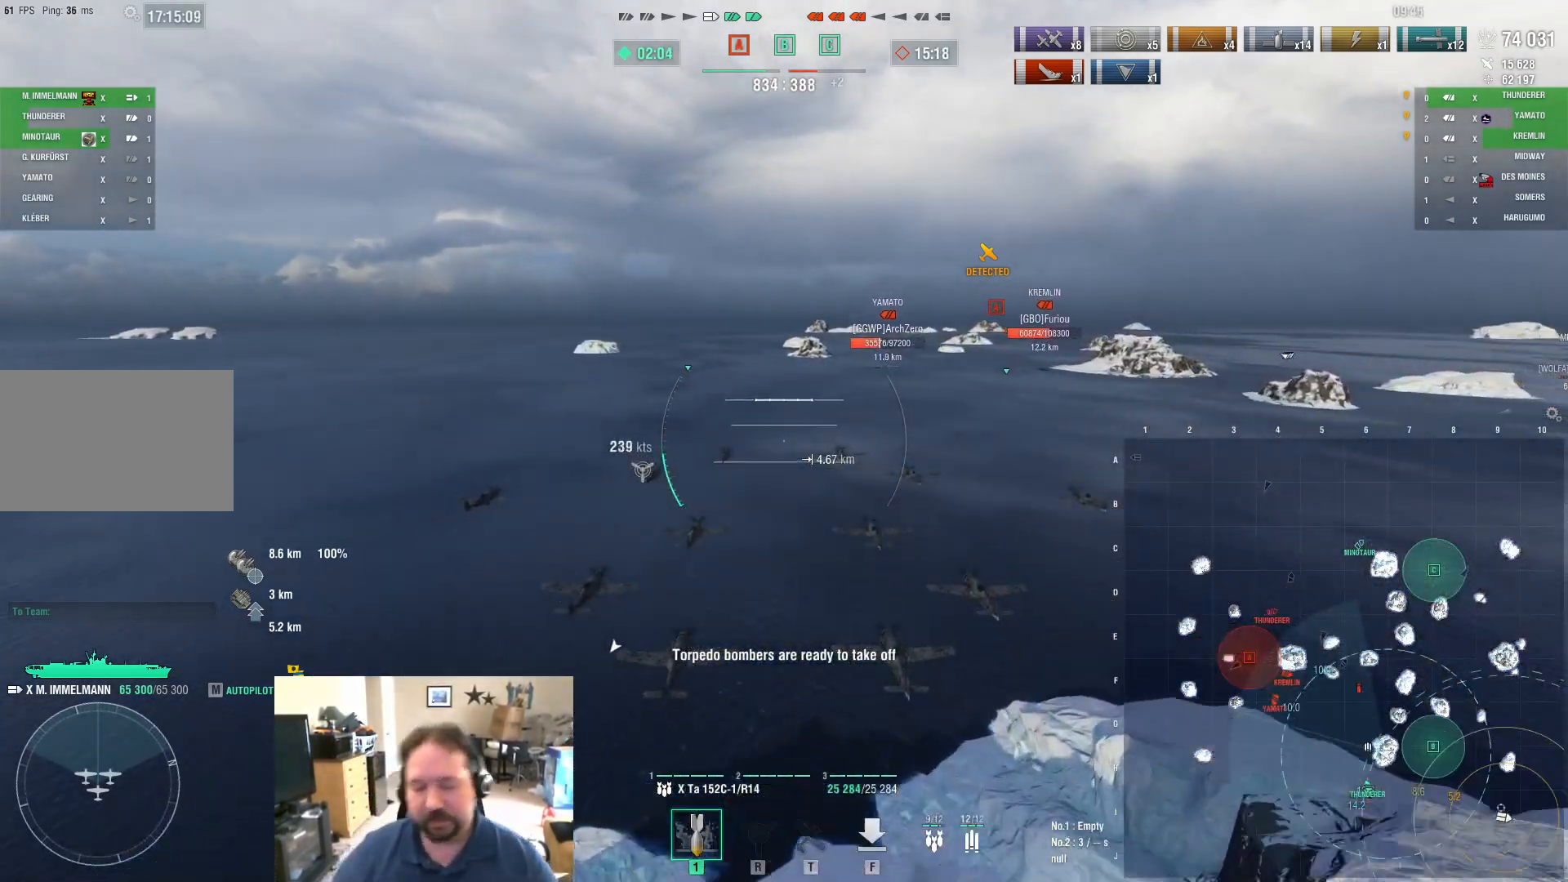
{"keys": [], "mouse": [], "mouse_move": "still", "events": []}
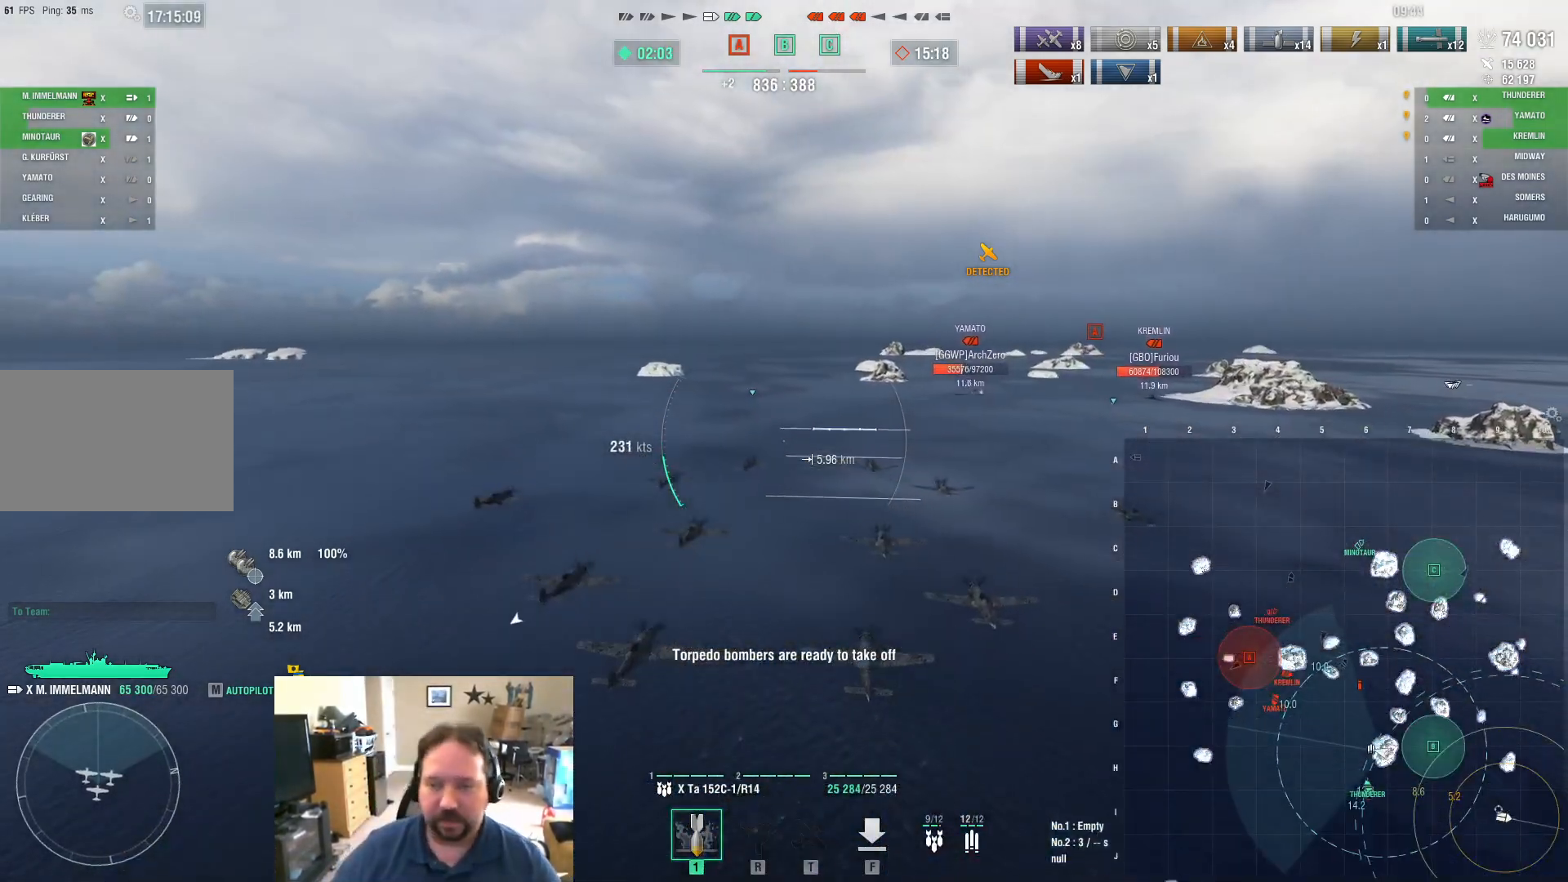
{"keys": ["d"], "mouse": [], "mouse_move": "down-right", "events": [[50, "w", "down"], [417, "d", "down"], [467, "w", "up"]]}
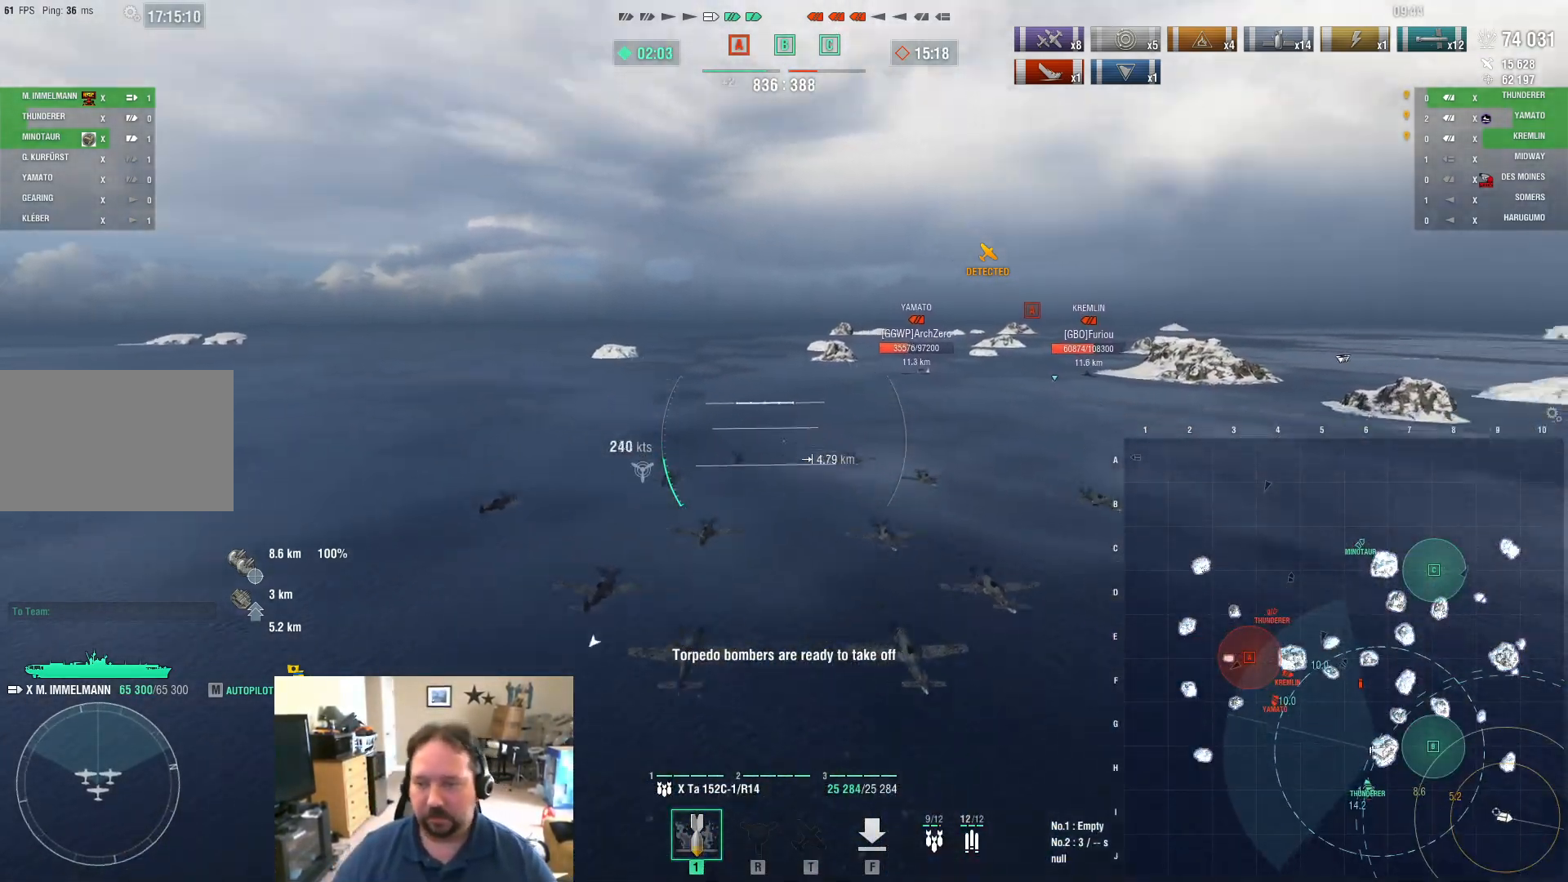
{"keys": ["d"], "mouse": [], "mouse_move": "still", "events": []}
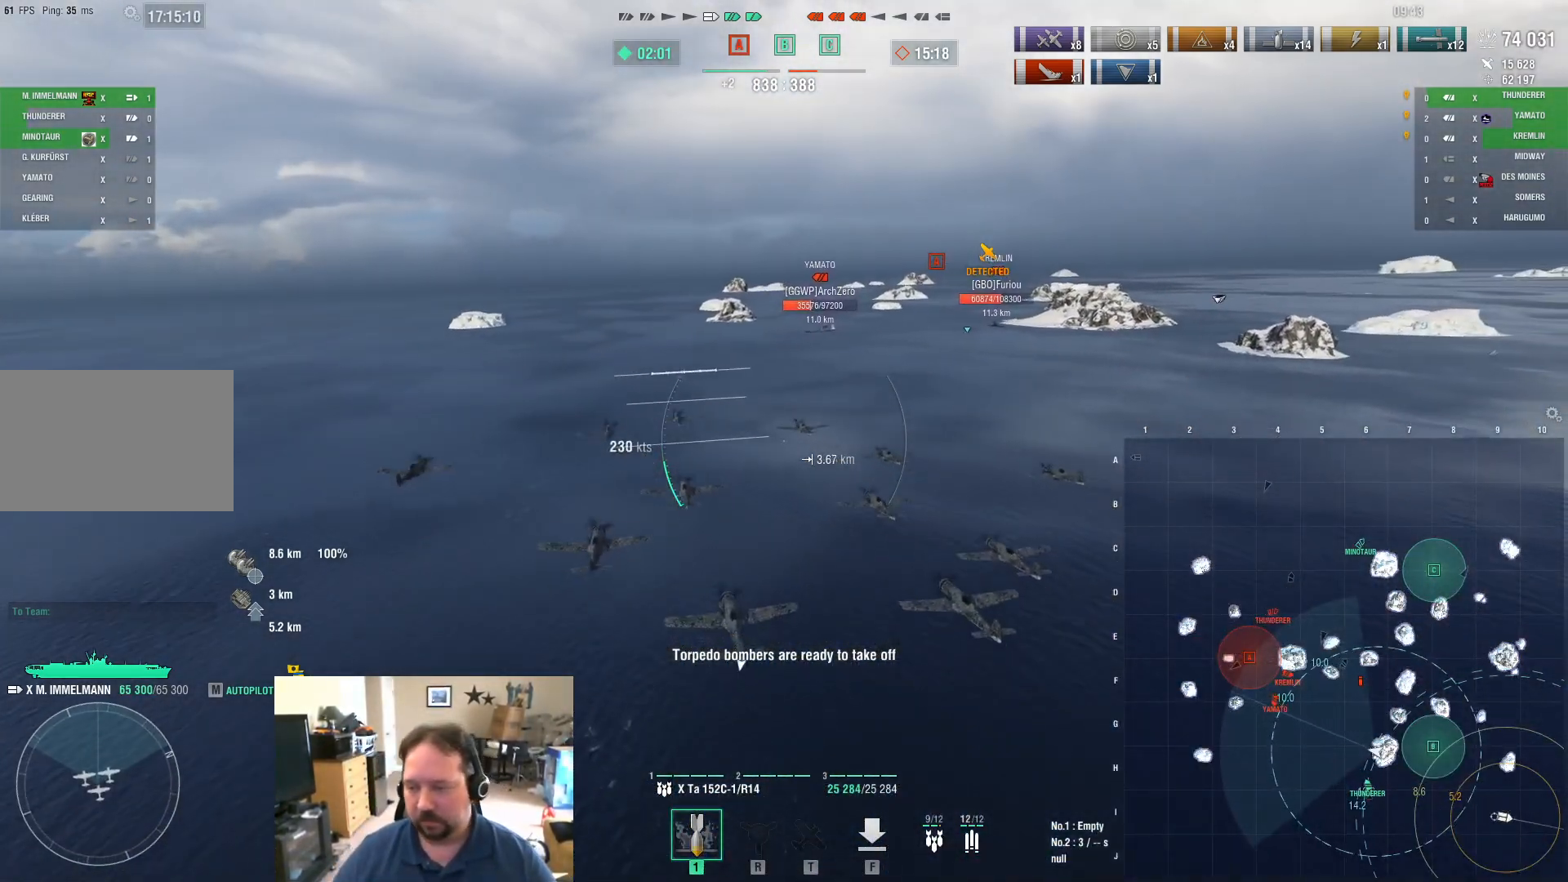
{"keys": ["w"], "mouse": [], "mouse_move": "still", "events": [[401, "d", "up"], [401, "w", "down"]]}
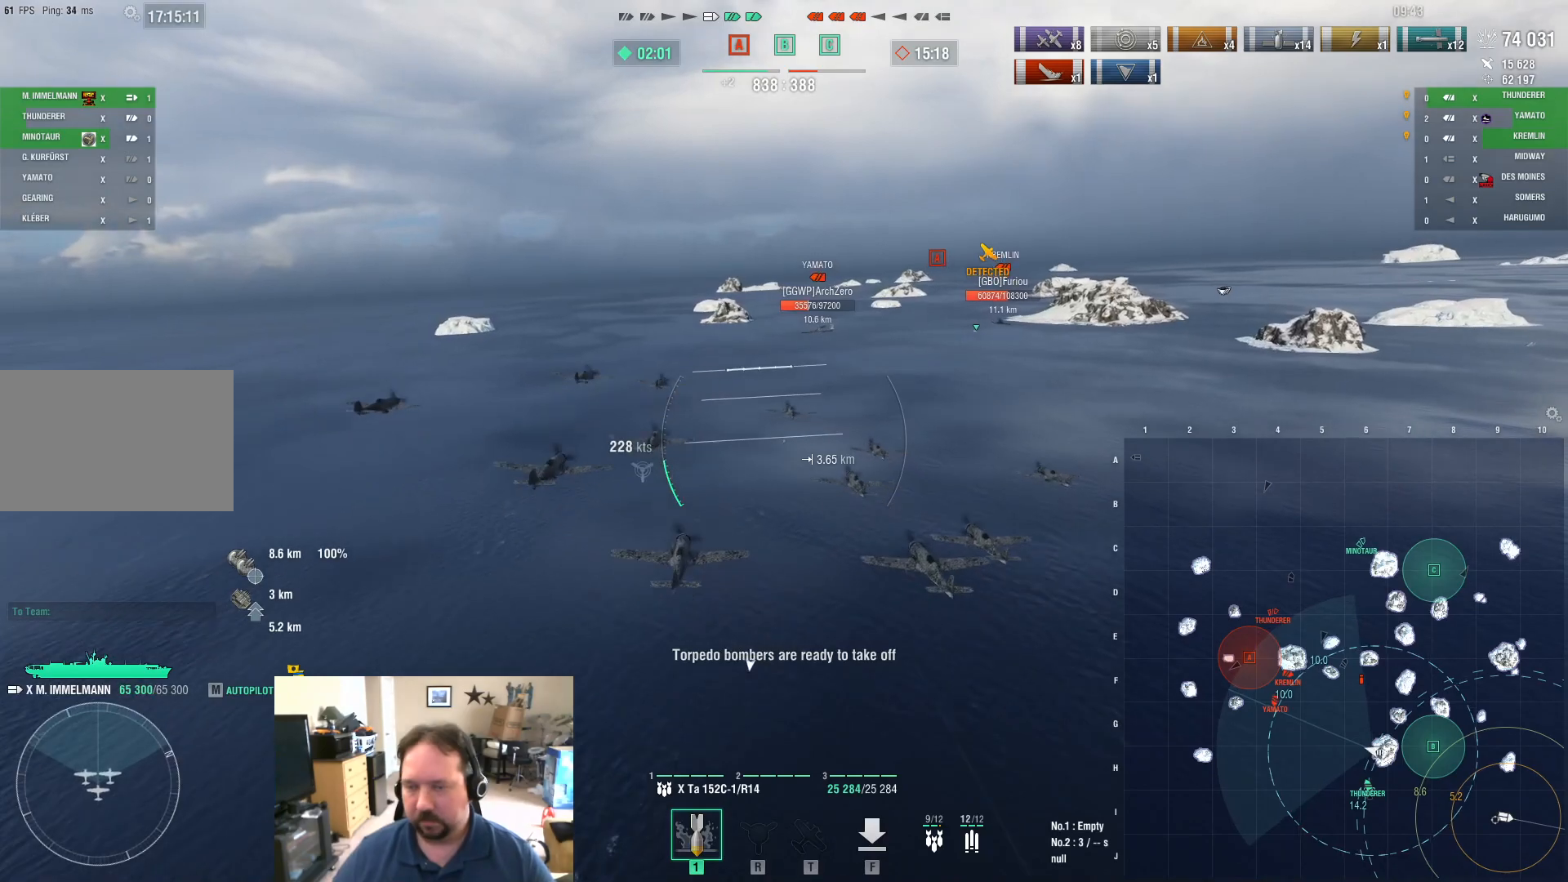
{"keys": ["w"], "mouse": [], "mouse_move": "still", "events": []}
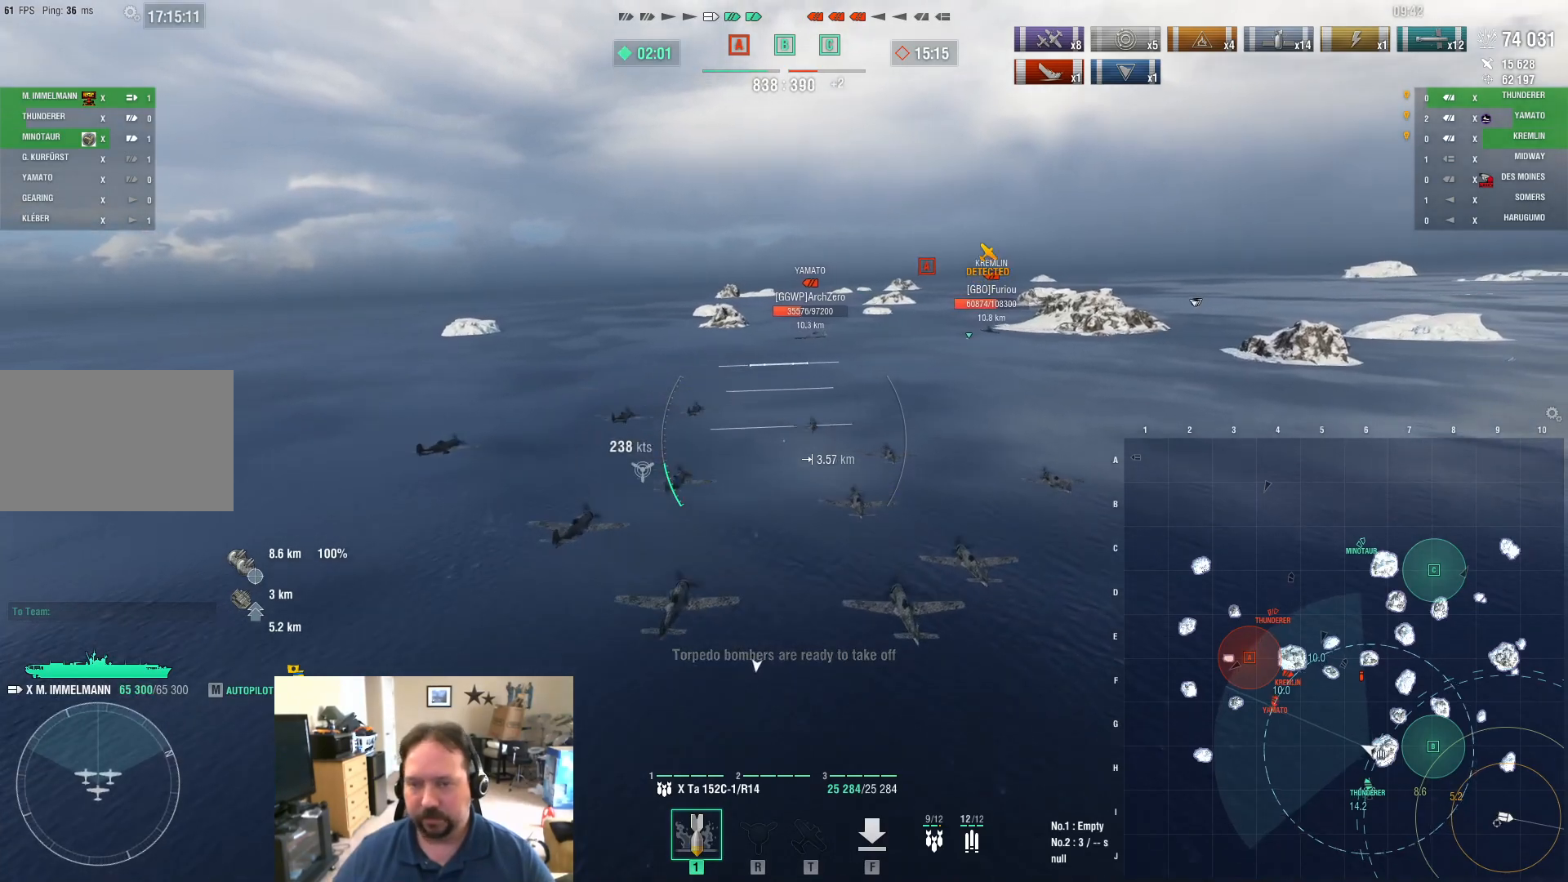
{"keys": ["d"], "mouse": [], "mouse_move": "right", "events": [[201, "w", "up"], [351, "d", "down"]]}
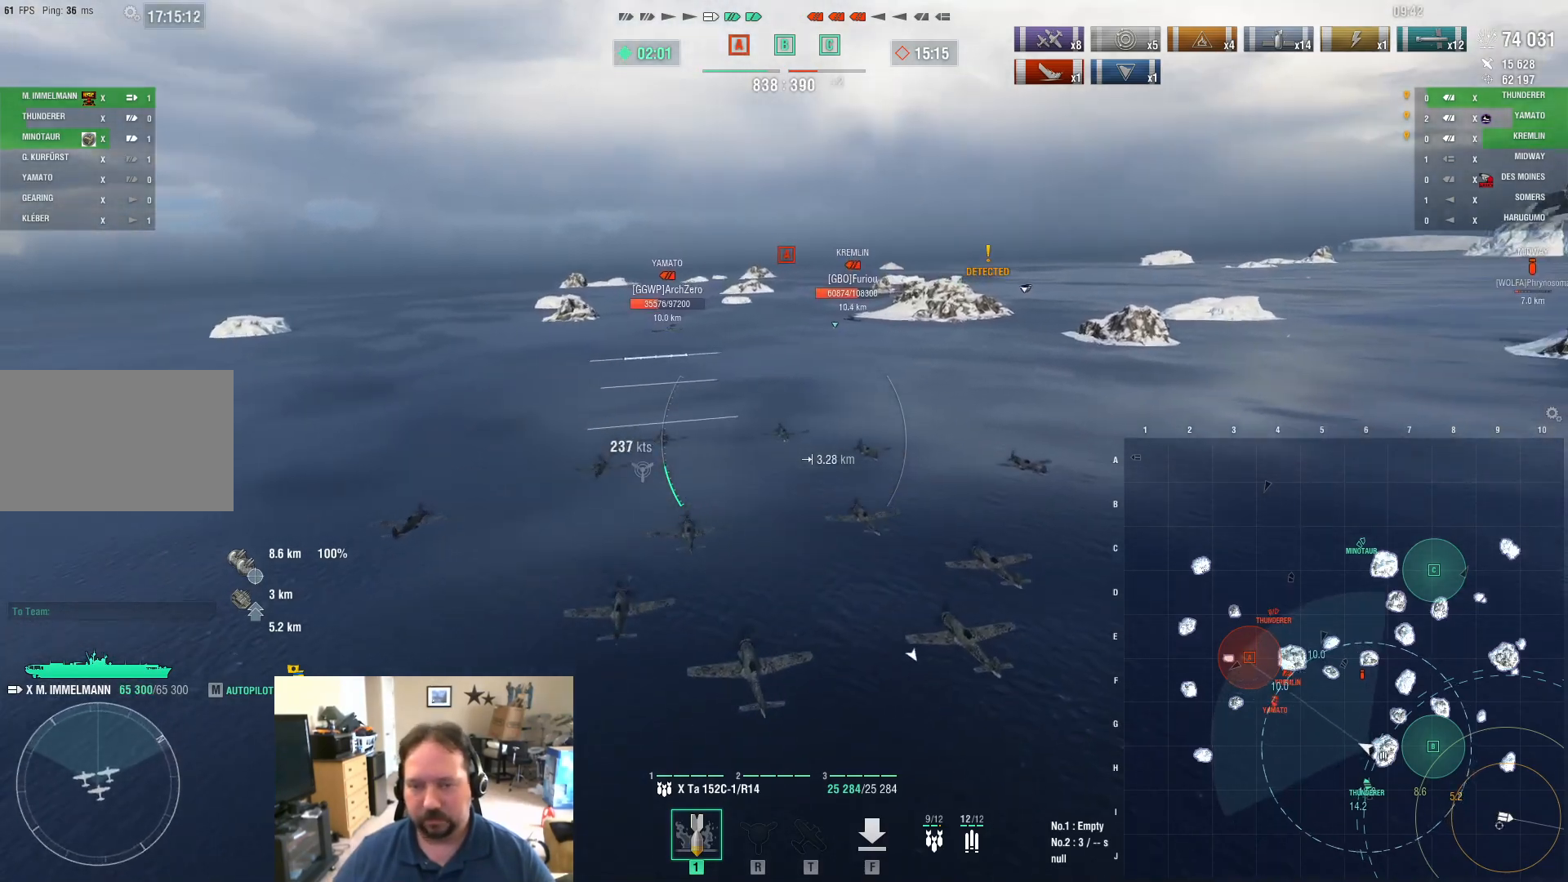
{"keys": ["d"], "mouse": [], "mouse_move": "still", "events": []}
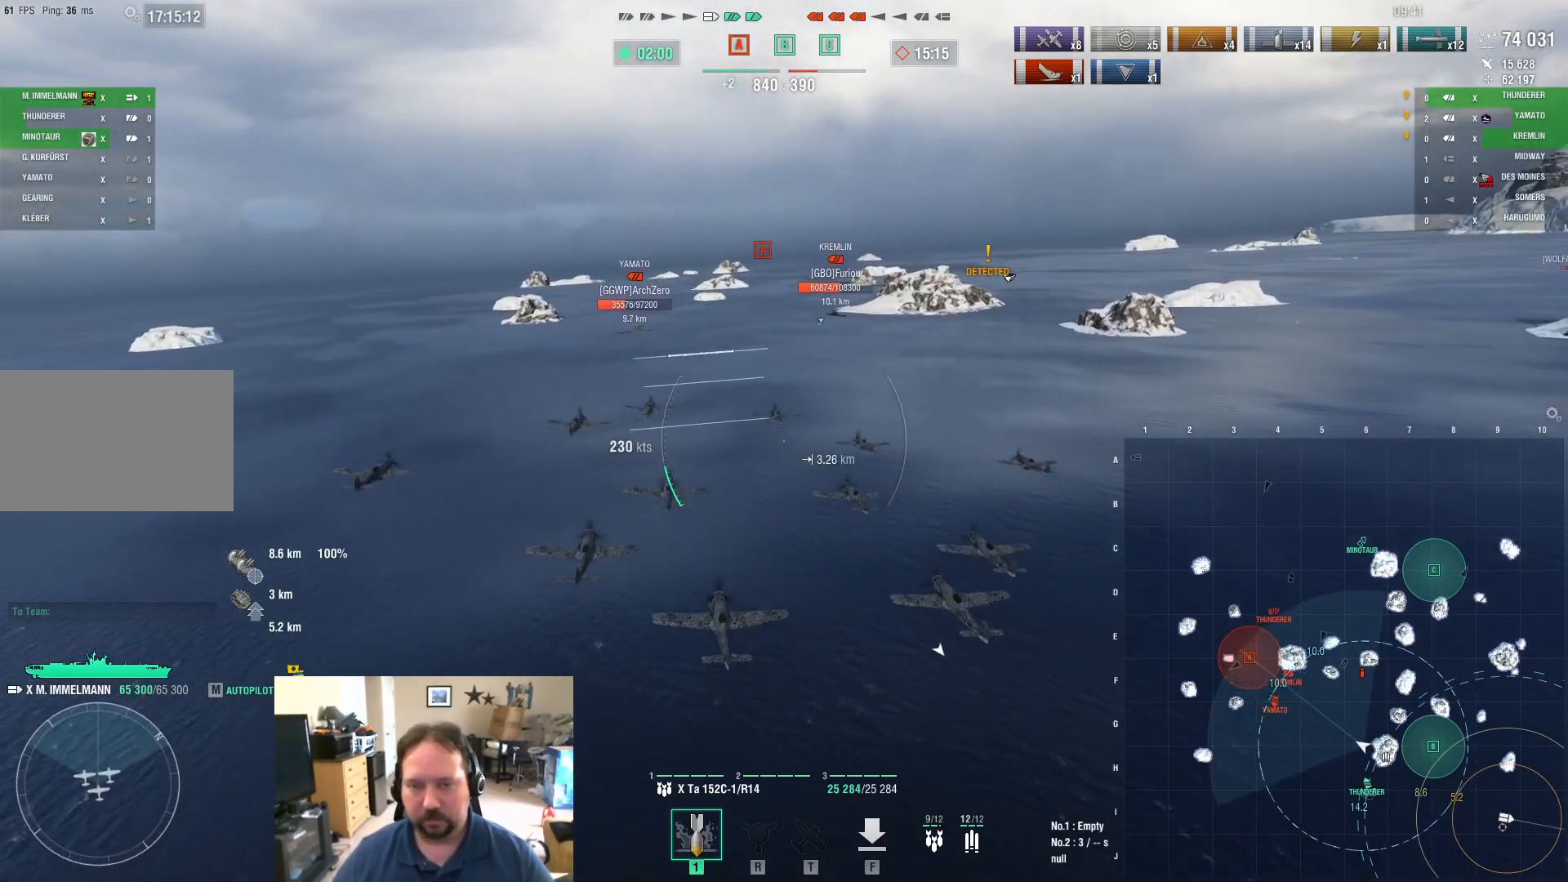
{"keys": ["d"], "mouse": [], "mouse_move": "still", "events": []}
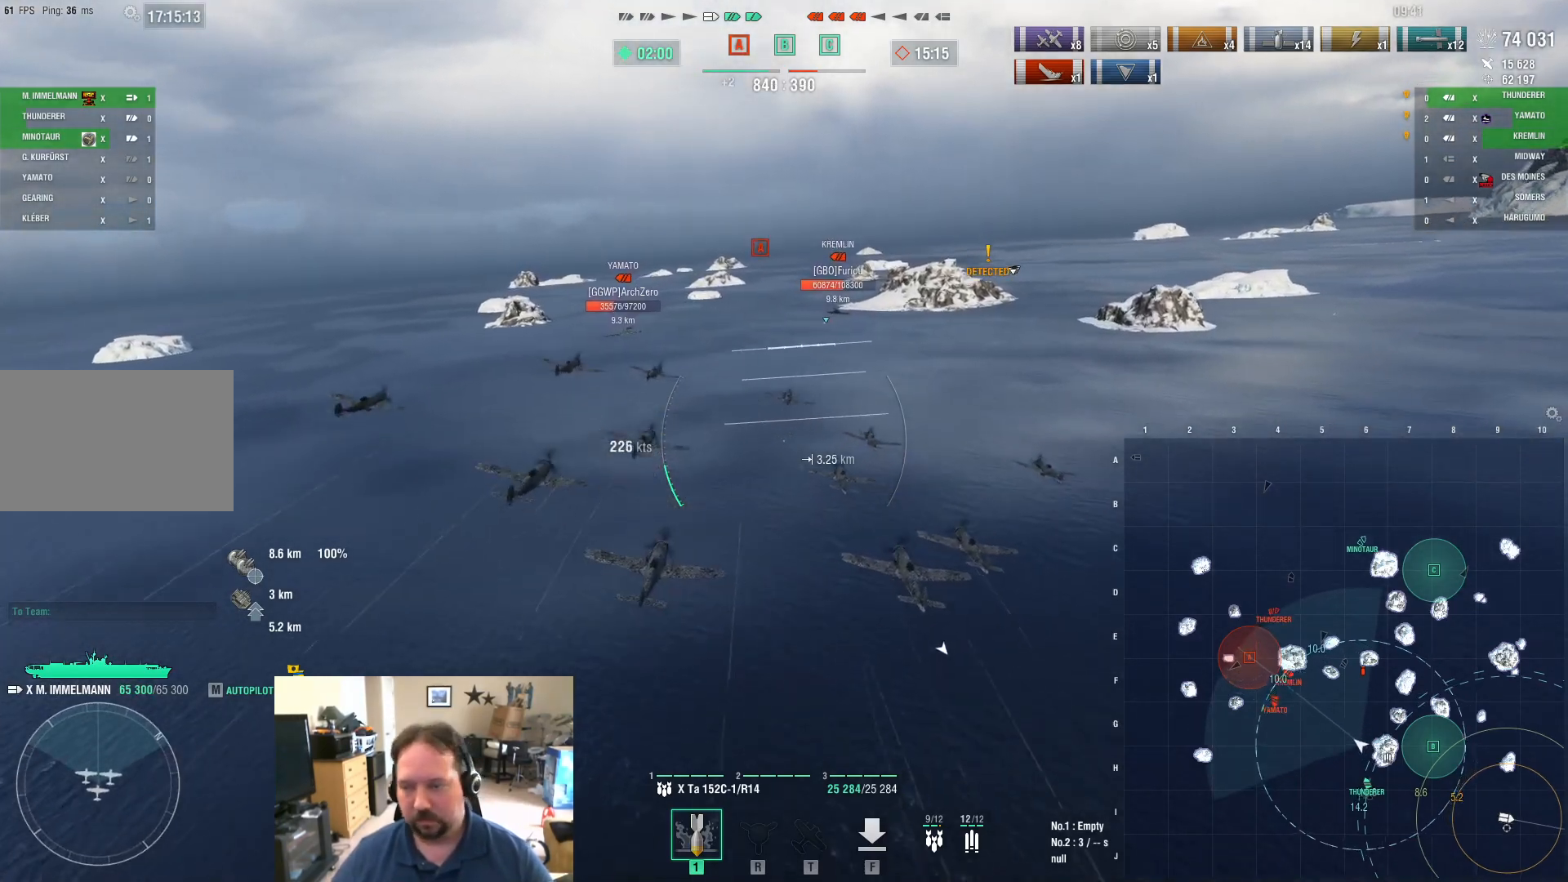
{"keys": ["d"], "mouse": [], "mouse_move": "still", "events": []}
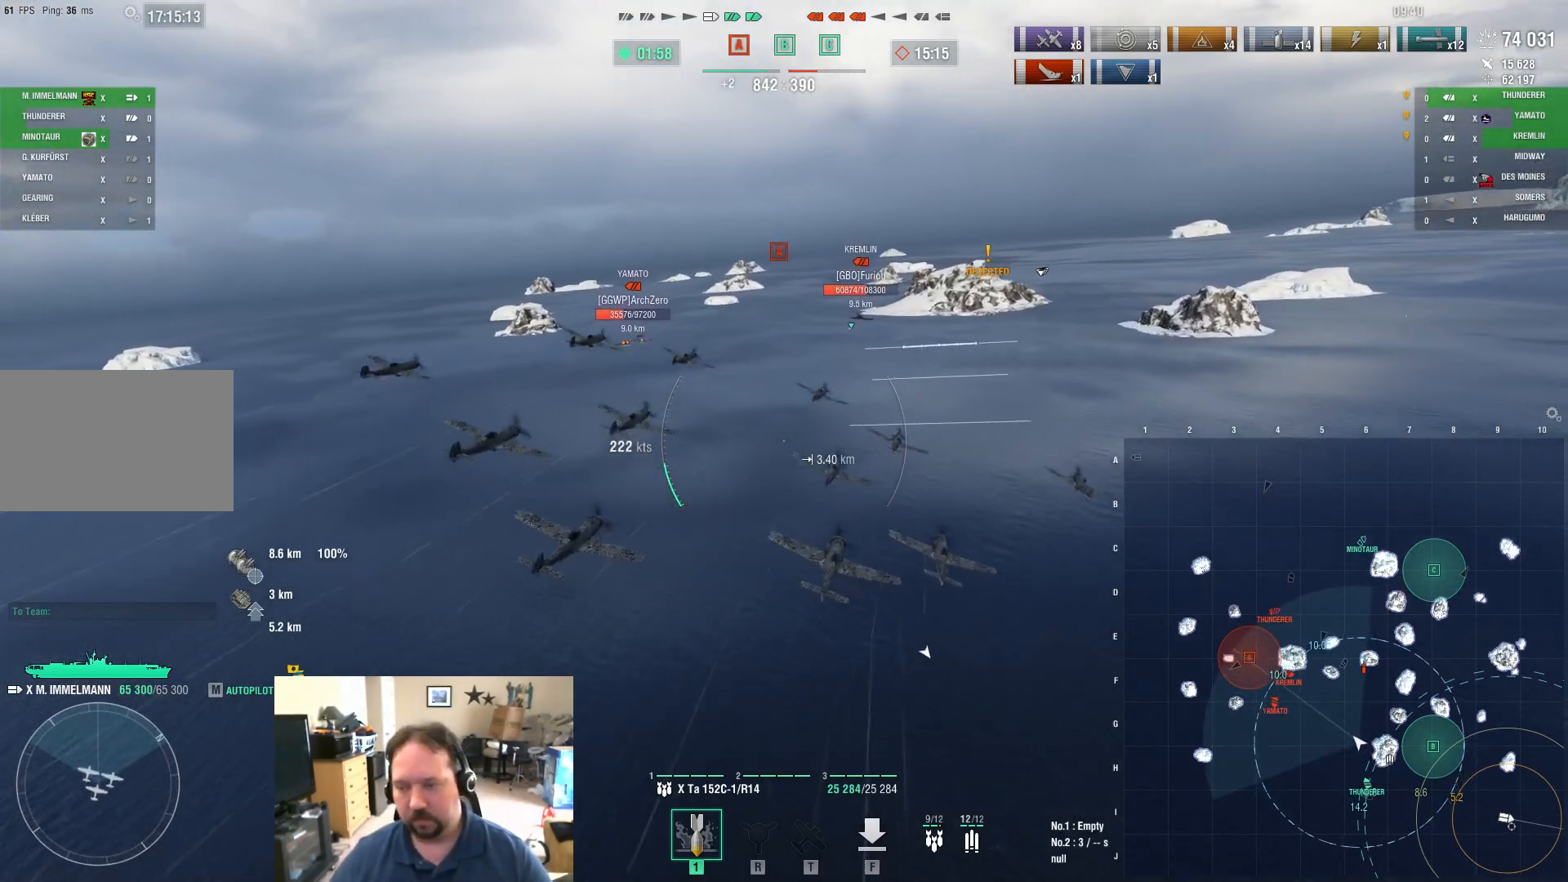
{"keys": ["a"], "mouse": [], "mouse_move": "still", "events": [[17, "a", "down"], [67, "d", "up"]]}
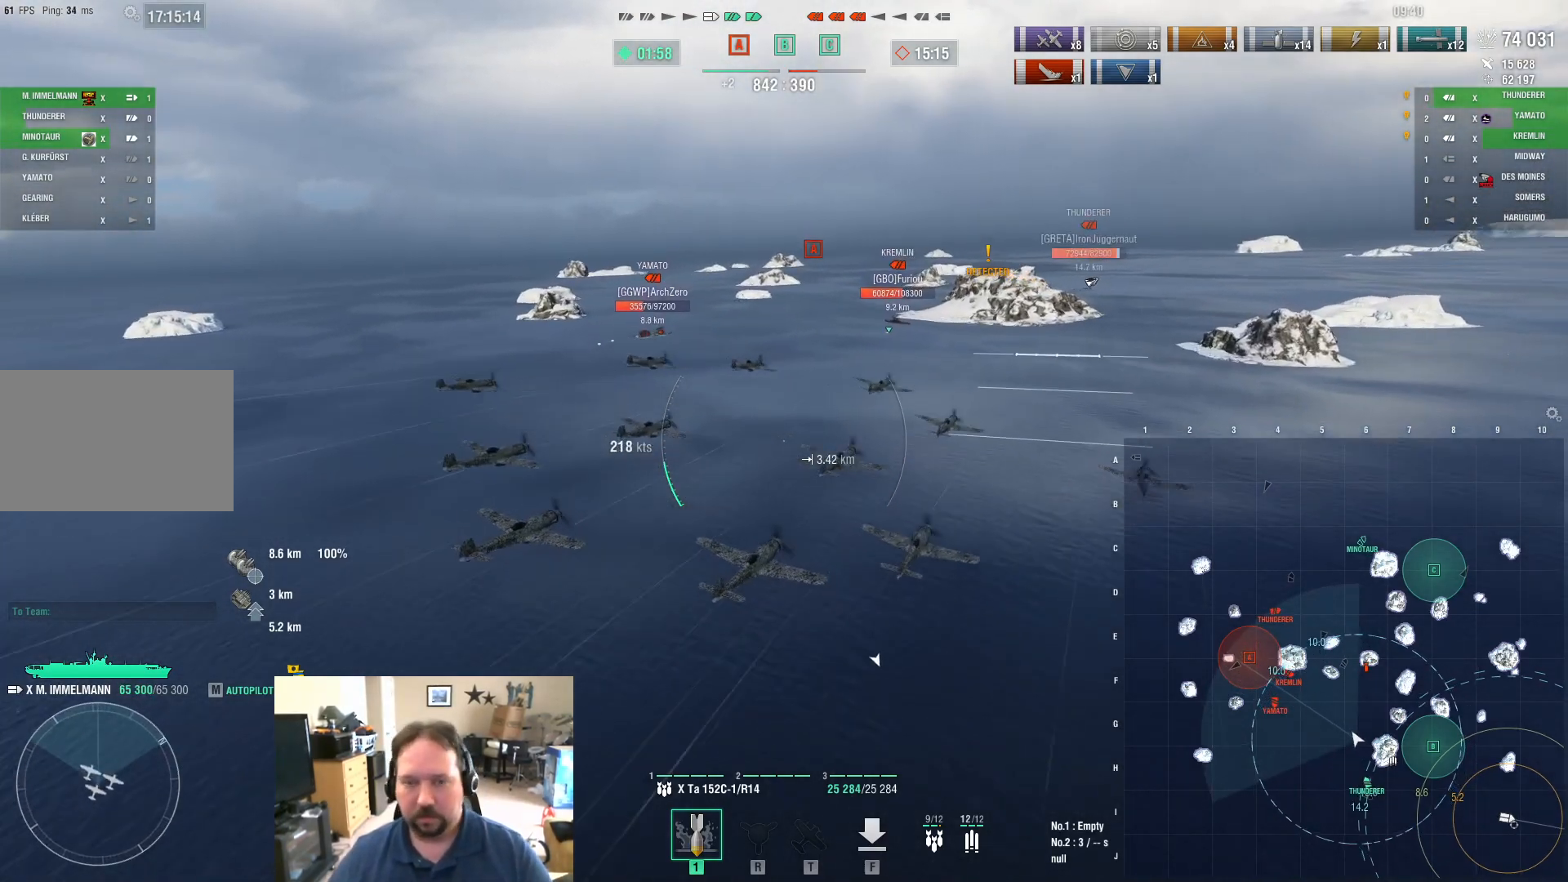
{"keys": ["a"], "mouse": [], "mouse_move": "still", "events": []}
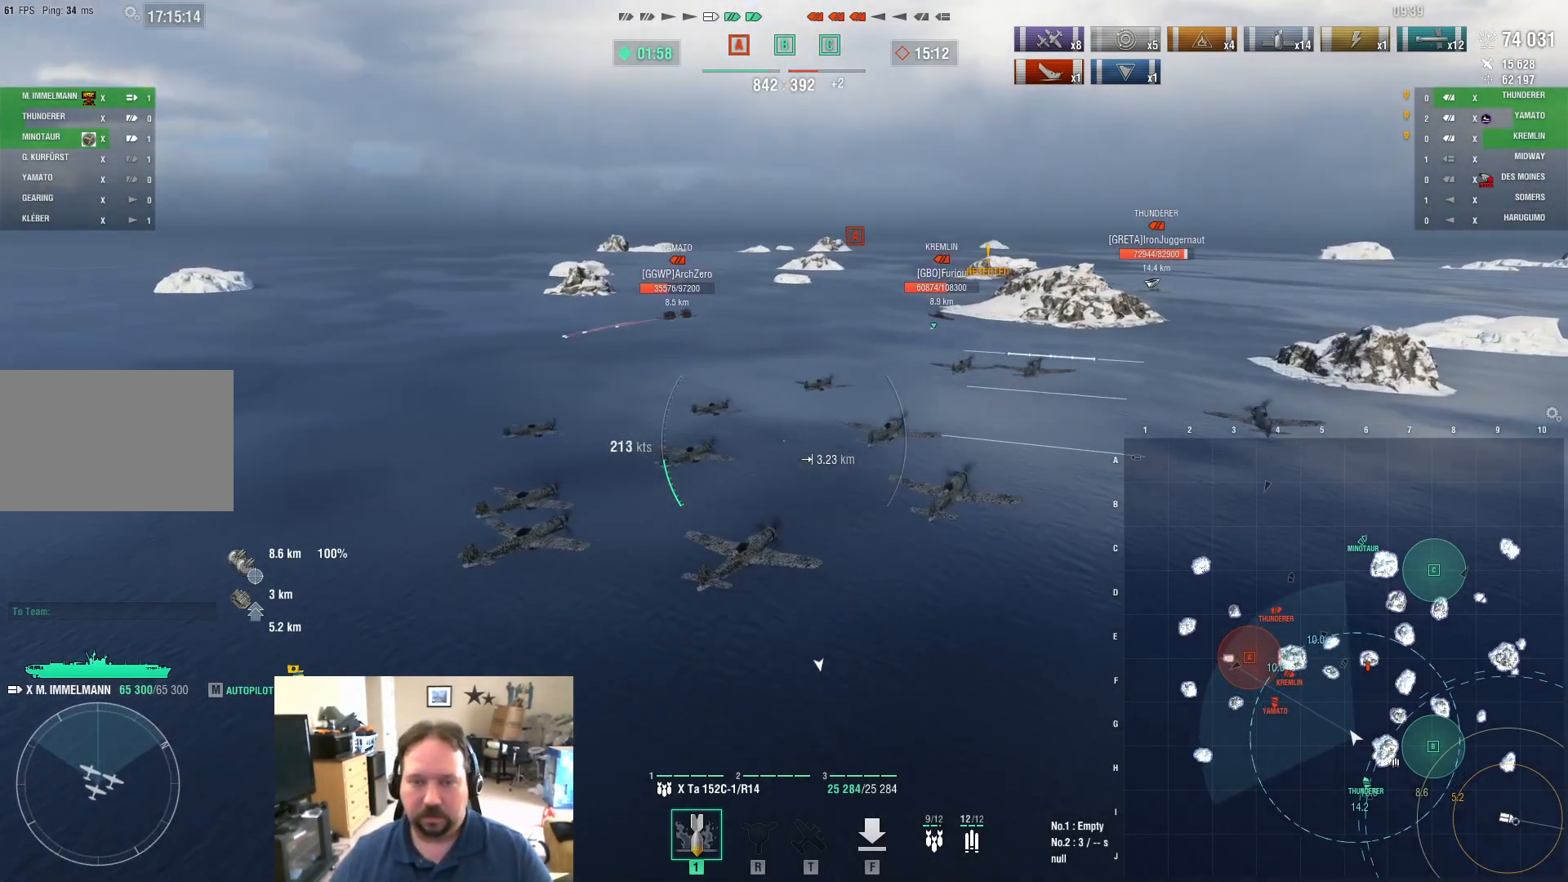
{"keys": ["a"], "mouse": [], "mouse_move": "still", "events": []}
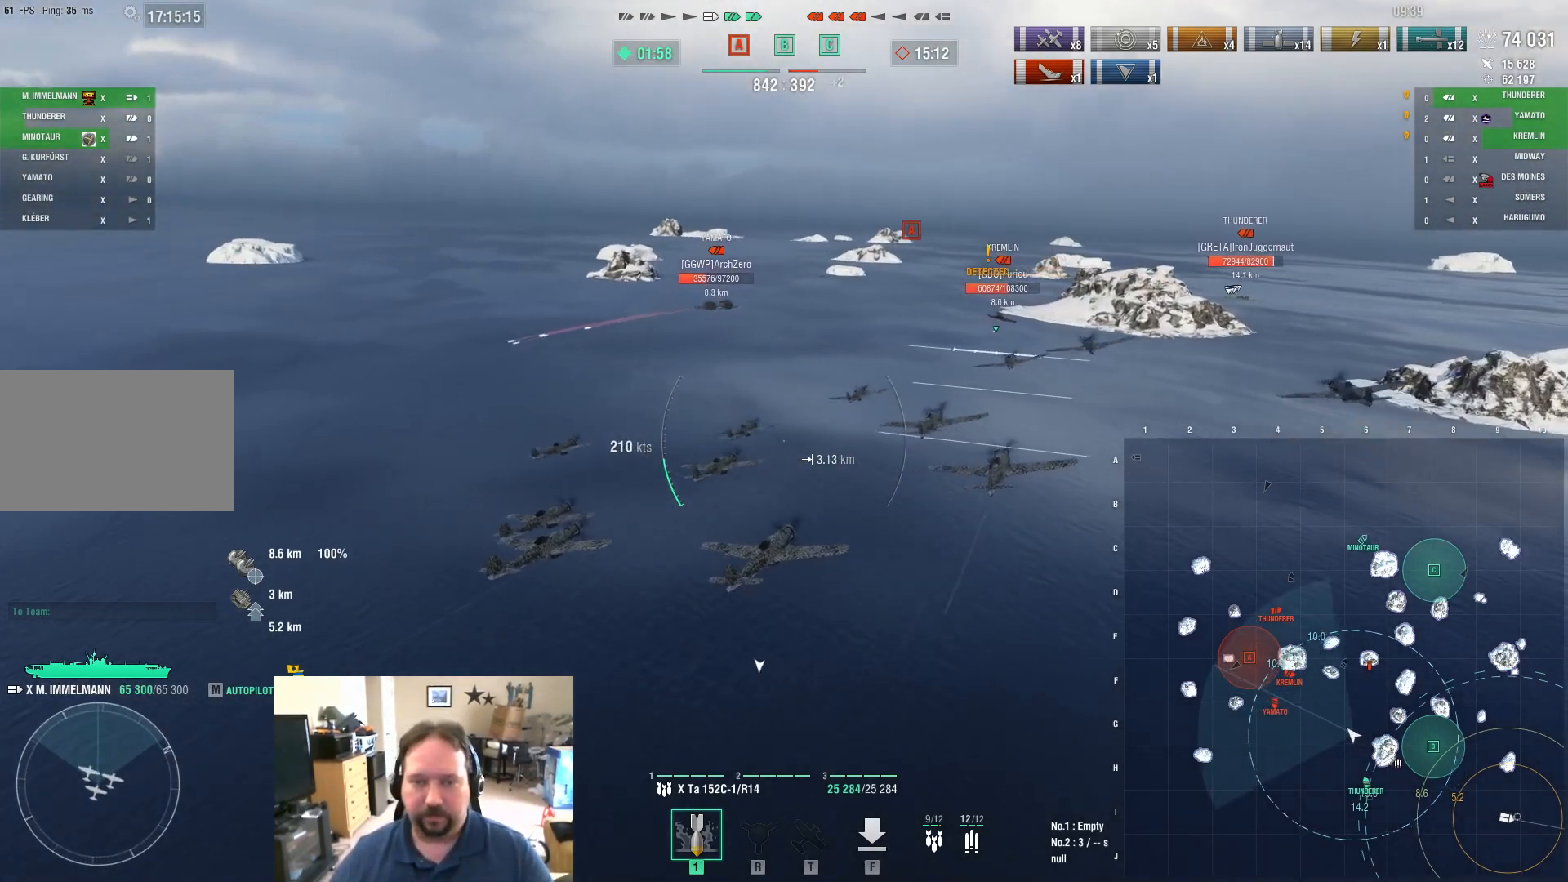
{"keys": ["a"], "mouse": [], "mouse_move": "still", "events": []}
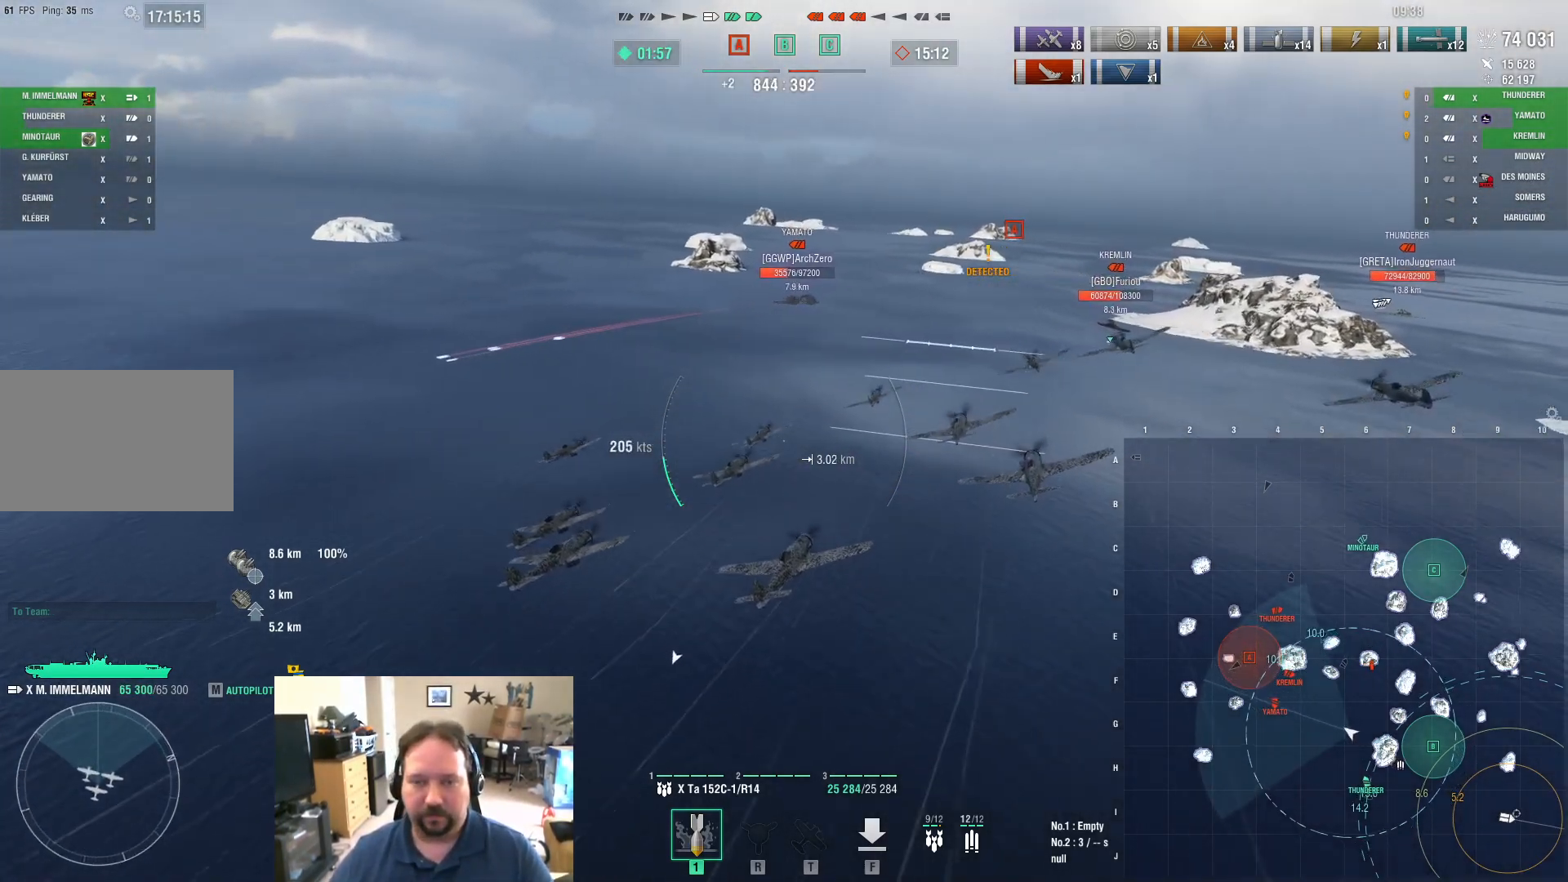
{"keys": [], "mouse": [], "mouse_move": "still", "events": [[100, "a", "up"]]}
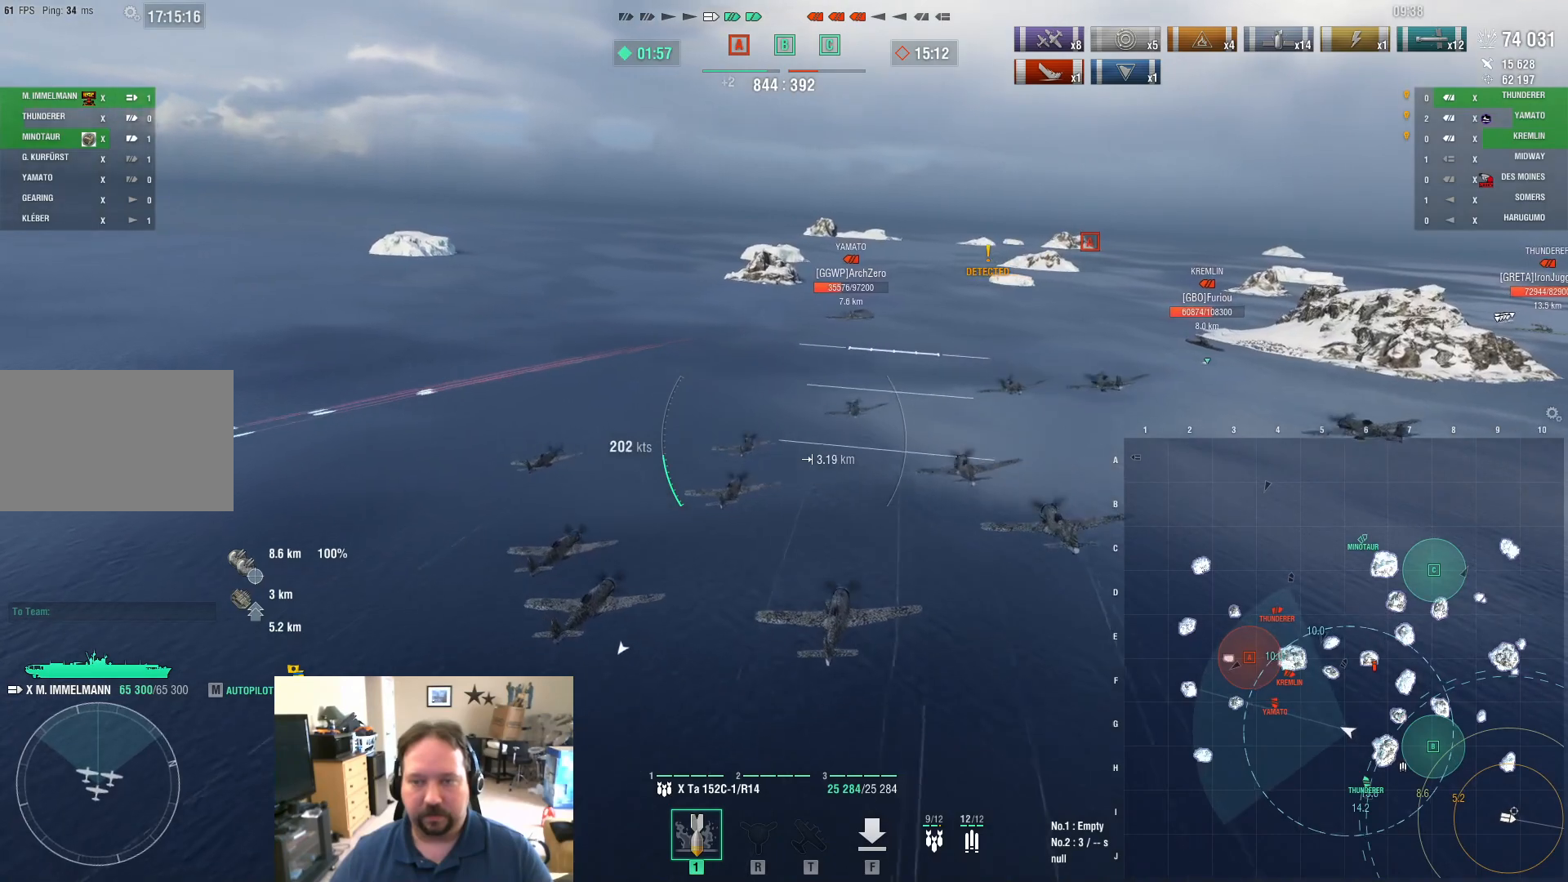
{"keys": ["w"], "mouse": [], "mouse_move": "still", "events": [[67, "w", "down"]]}
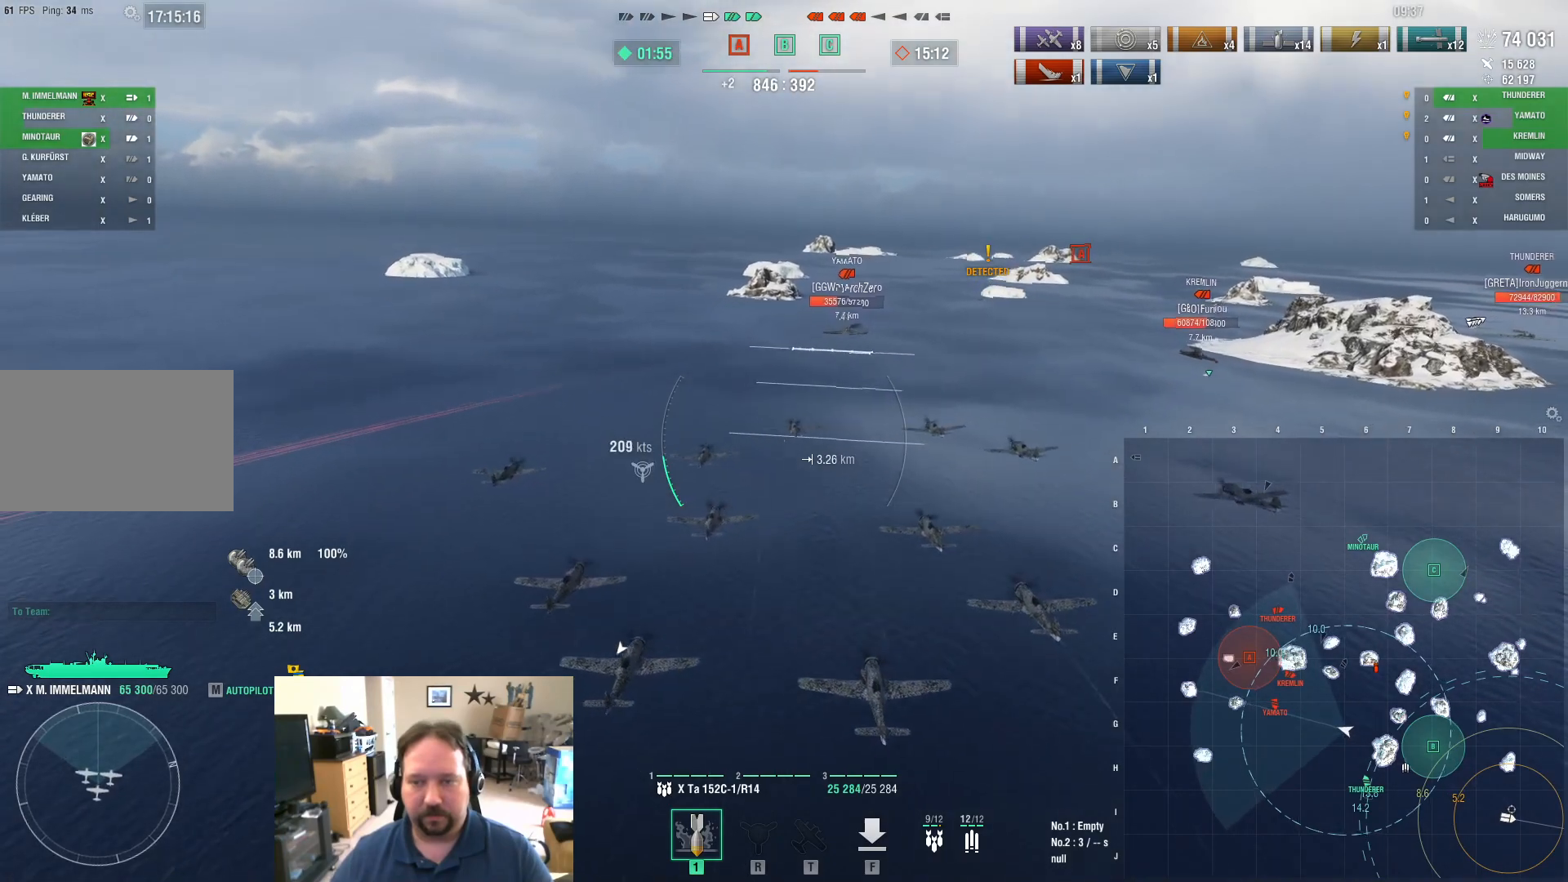
{"keys": ["w"], "mouse": [], "mouse_move": "still", "events": [[251, "mouse_left", "down"], [384, "mouse_left", "up"]]}
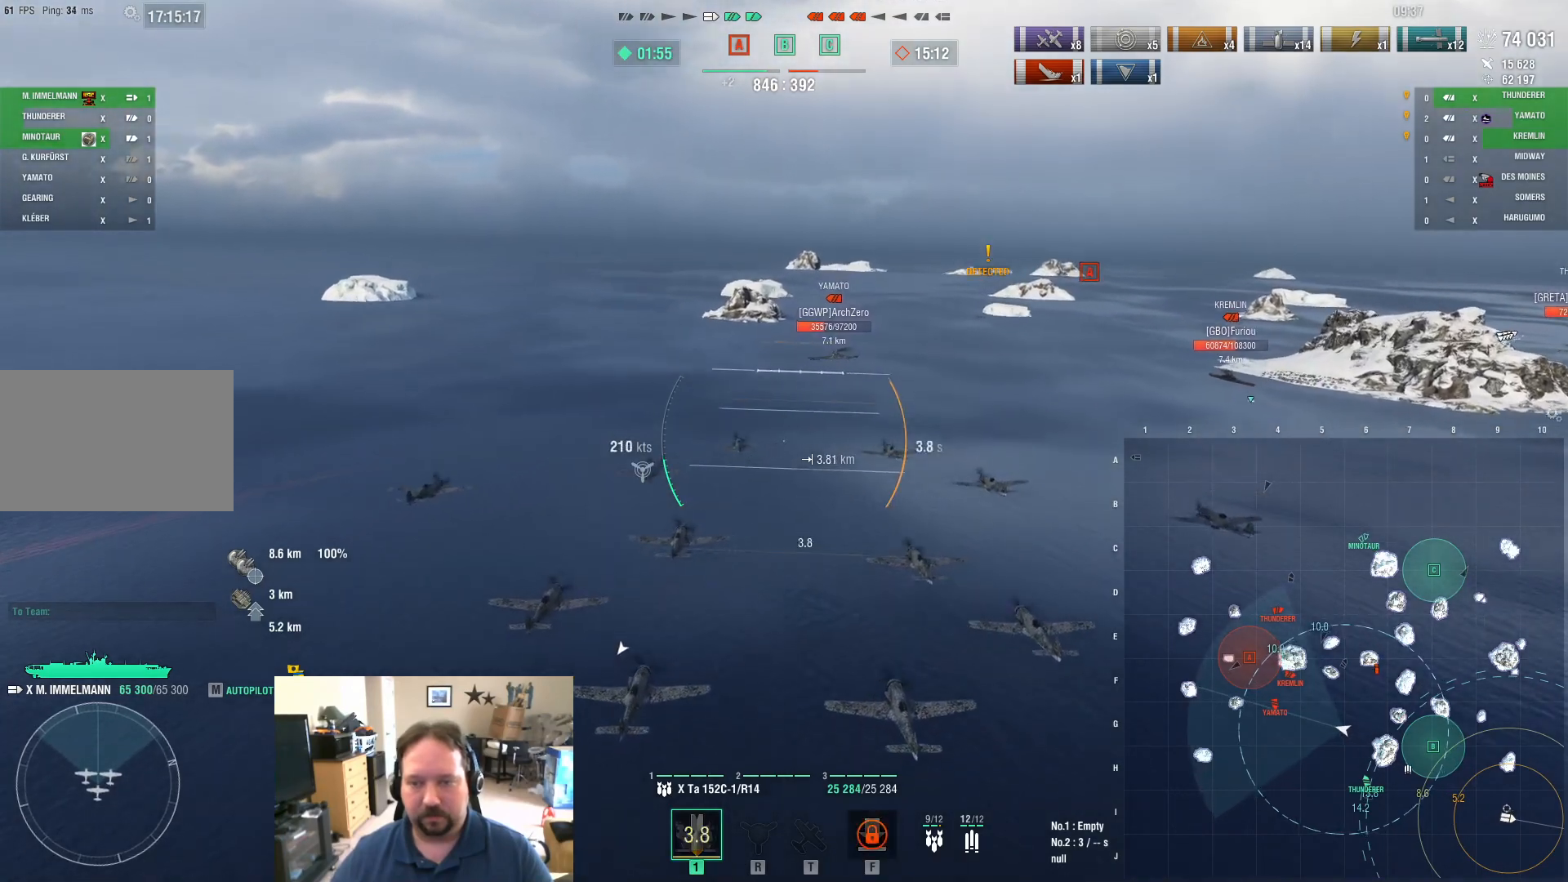
{"keys": ["w"], "mouse": [], "mouse_move": "still", "events": []}
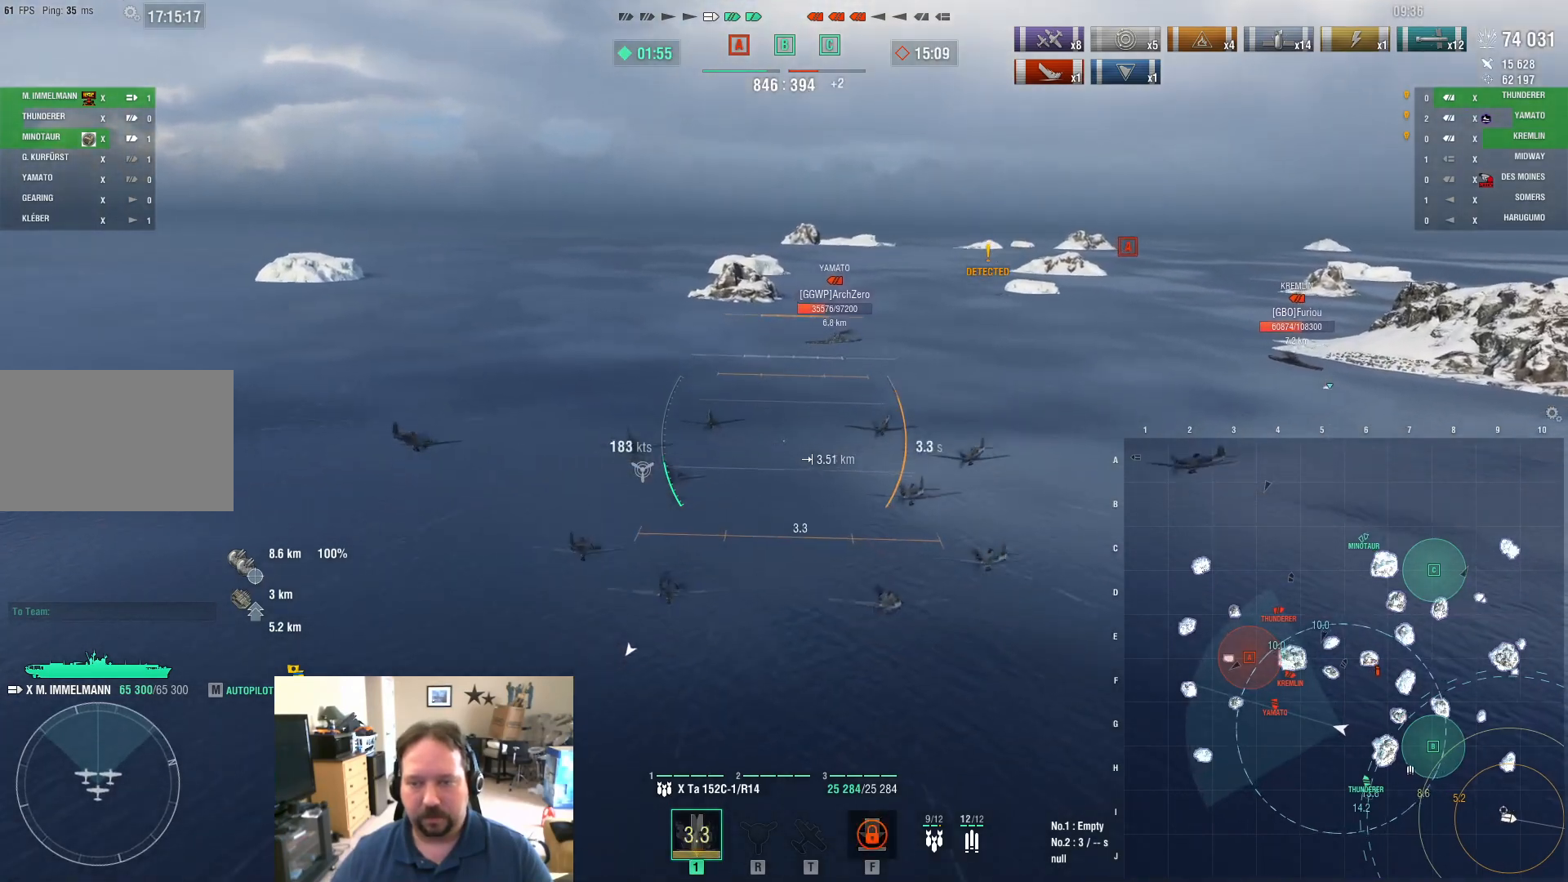
{"keys": ["w"], "mouse": [], "mouse_move": "still", "events": []}
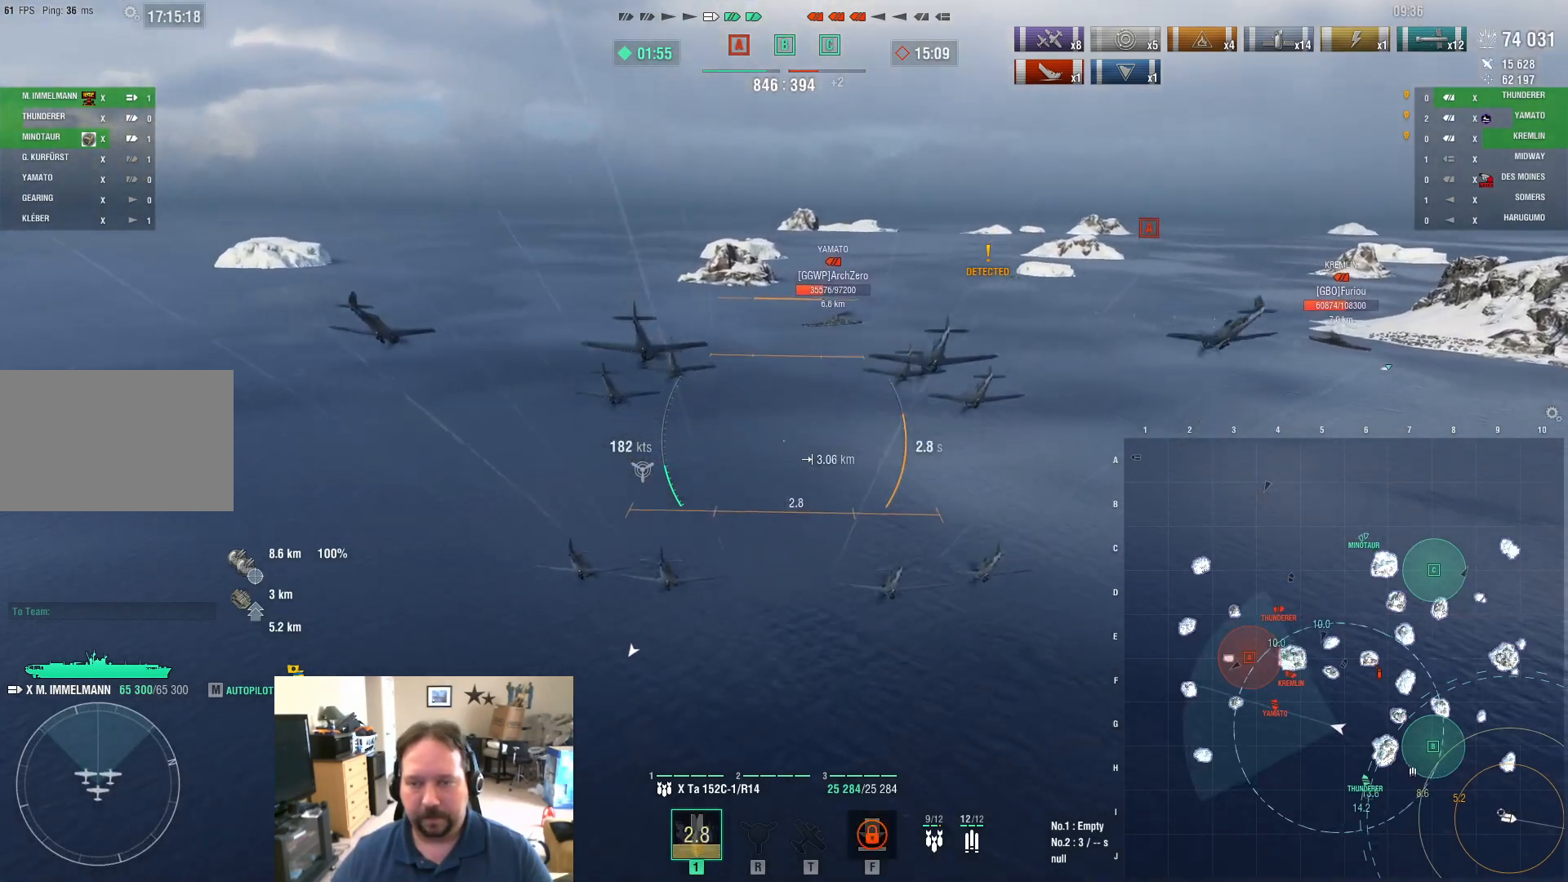
{"keys": ["w"], "mouse": [], "mouse_move": "still", "events": []}
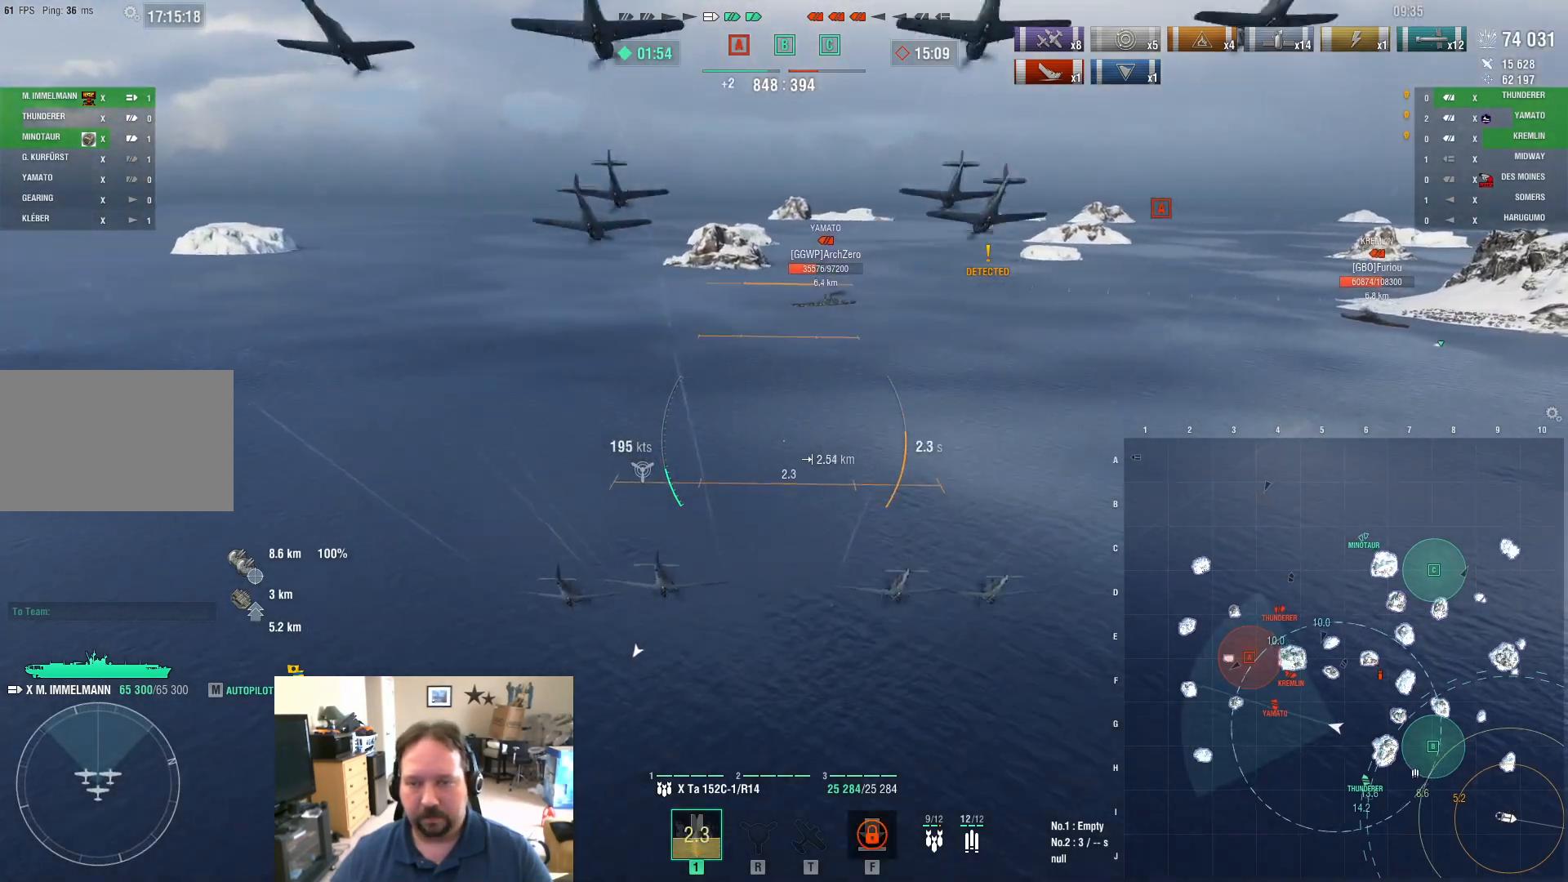
{"keys": ["w"], "mouse": [], "mouse_move": "still", "events": []}